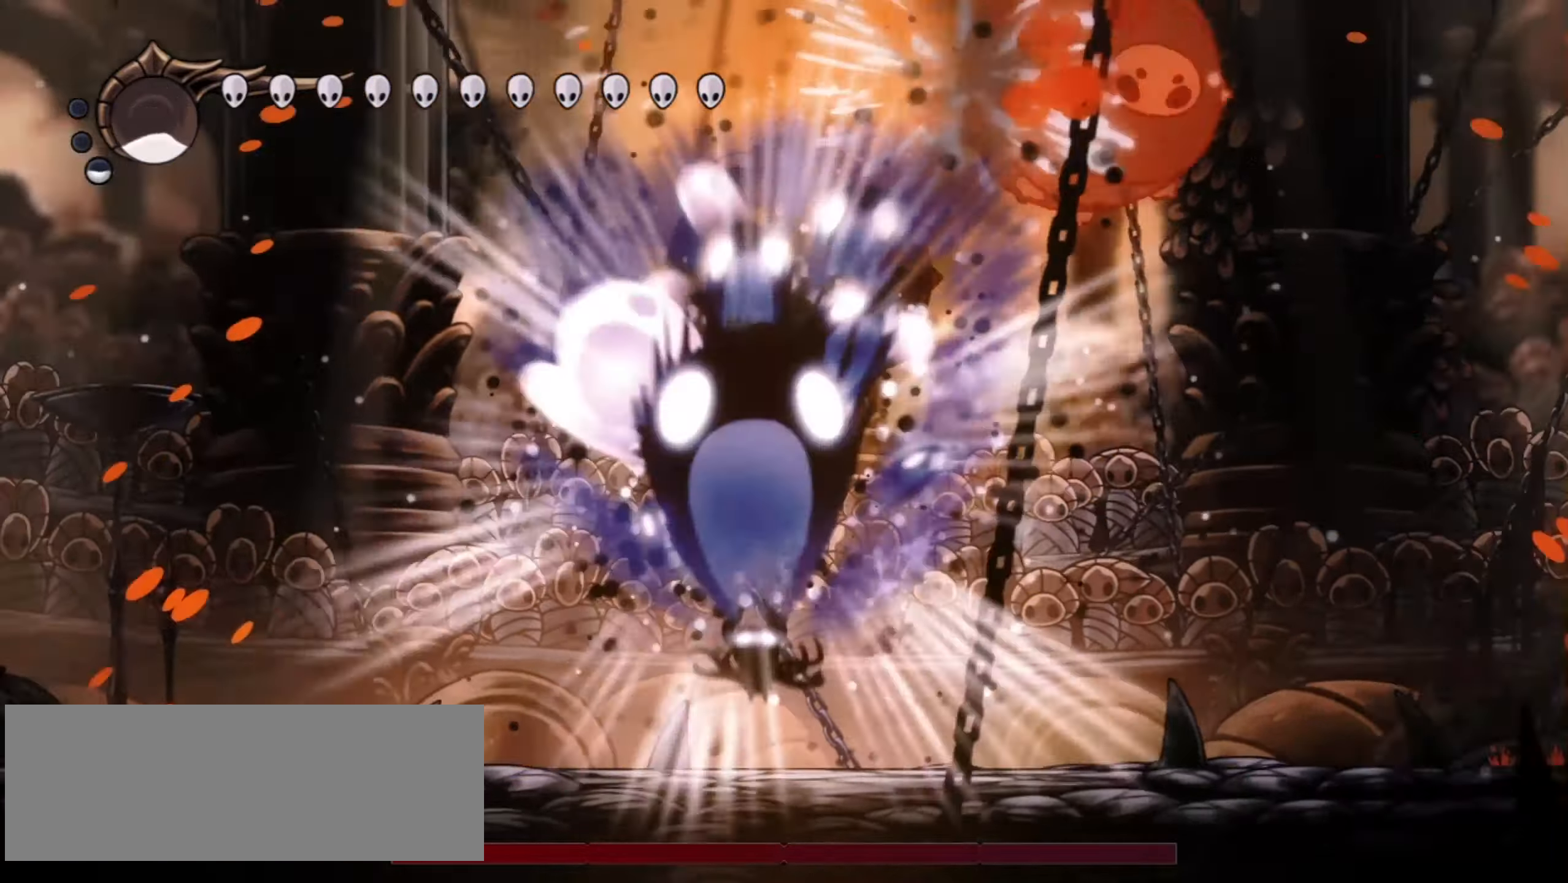
Gameplay with keyboard; each line is a JSON object with the keys held at the frame after it. "events" lists presses ("down") and releases ("up") of "a", "c", "d", "down", "f", "i", "left", "right", "s", "up", "x" and "z" between this image and that frame as [ms after this image, input, new state], when the widget could be followed in between. No other keys are recorded. Mouse input is not recorded.
{"keys": ["right", "up"], "events": [[17, "f", "up"], [117, "f", "down"], [167, "f", "up"], [300, "right", "down"]]}
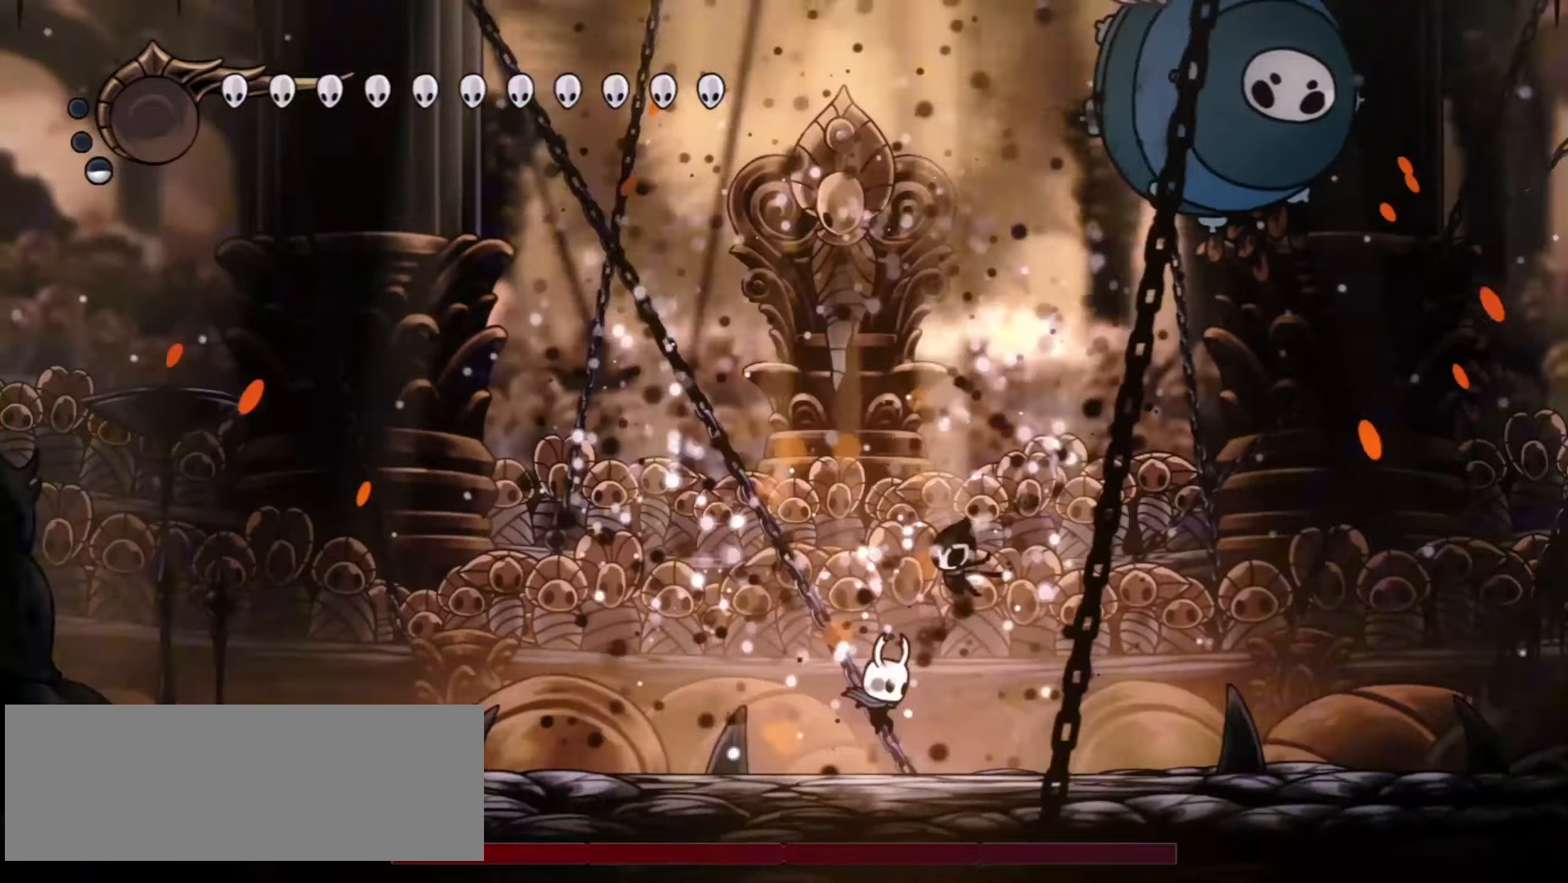
{"keys": ["right", "up", "z"], "events": [[267, "z", "down"]]}
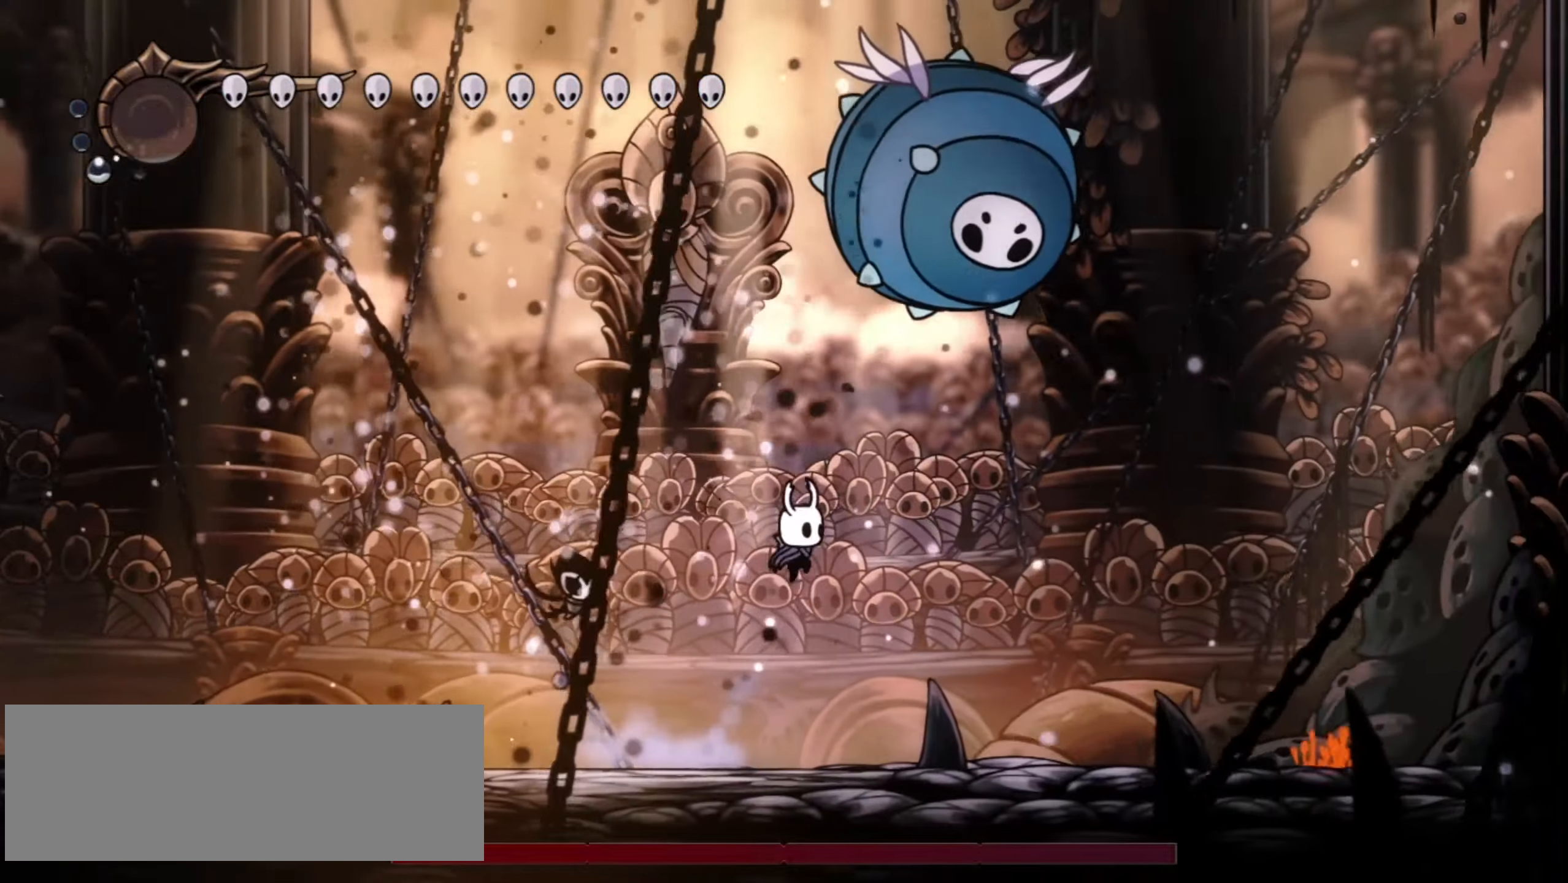
{"keys": ["right", "up"], "events": [[117, "x", "down"], [150, "z", "up"], [200, "x", "up"], [283, "x", "down"], [383, "x", "up"]]}
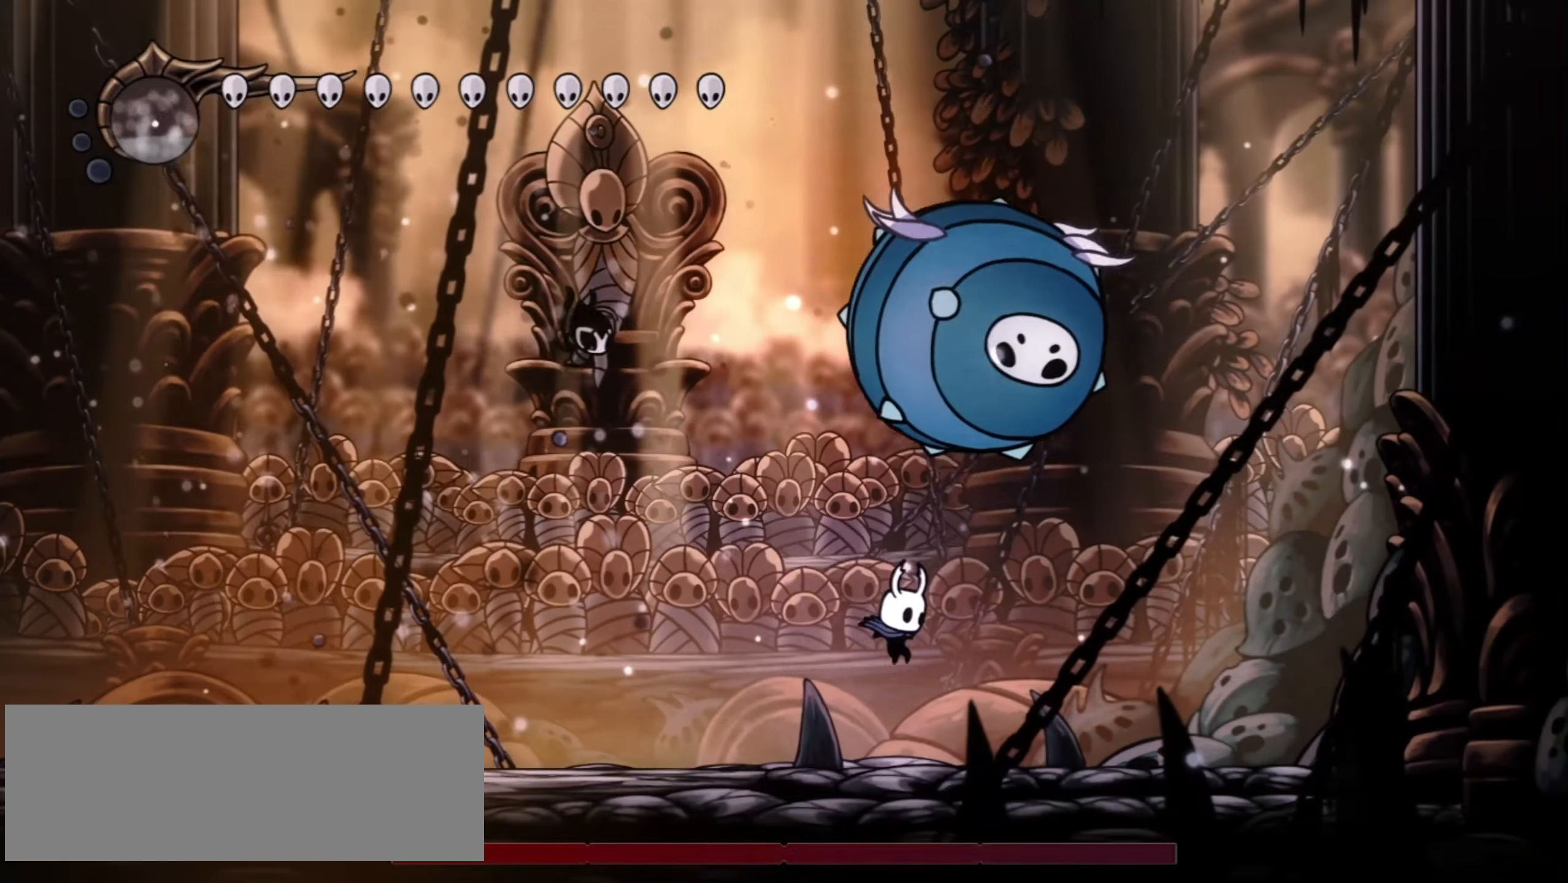
{"keys": ["right", "up", "x"], "events": [[83, "x", "down"], [167, "x", "up"], [267, "x", "down"], [350, "x", "up"], [450, "x", "down"]]}
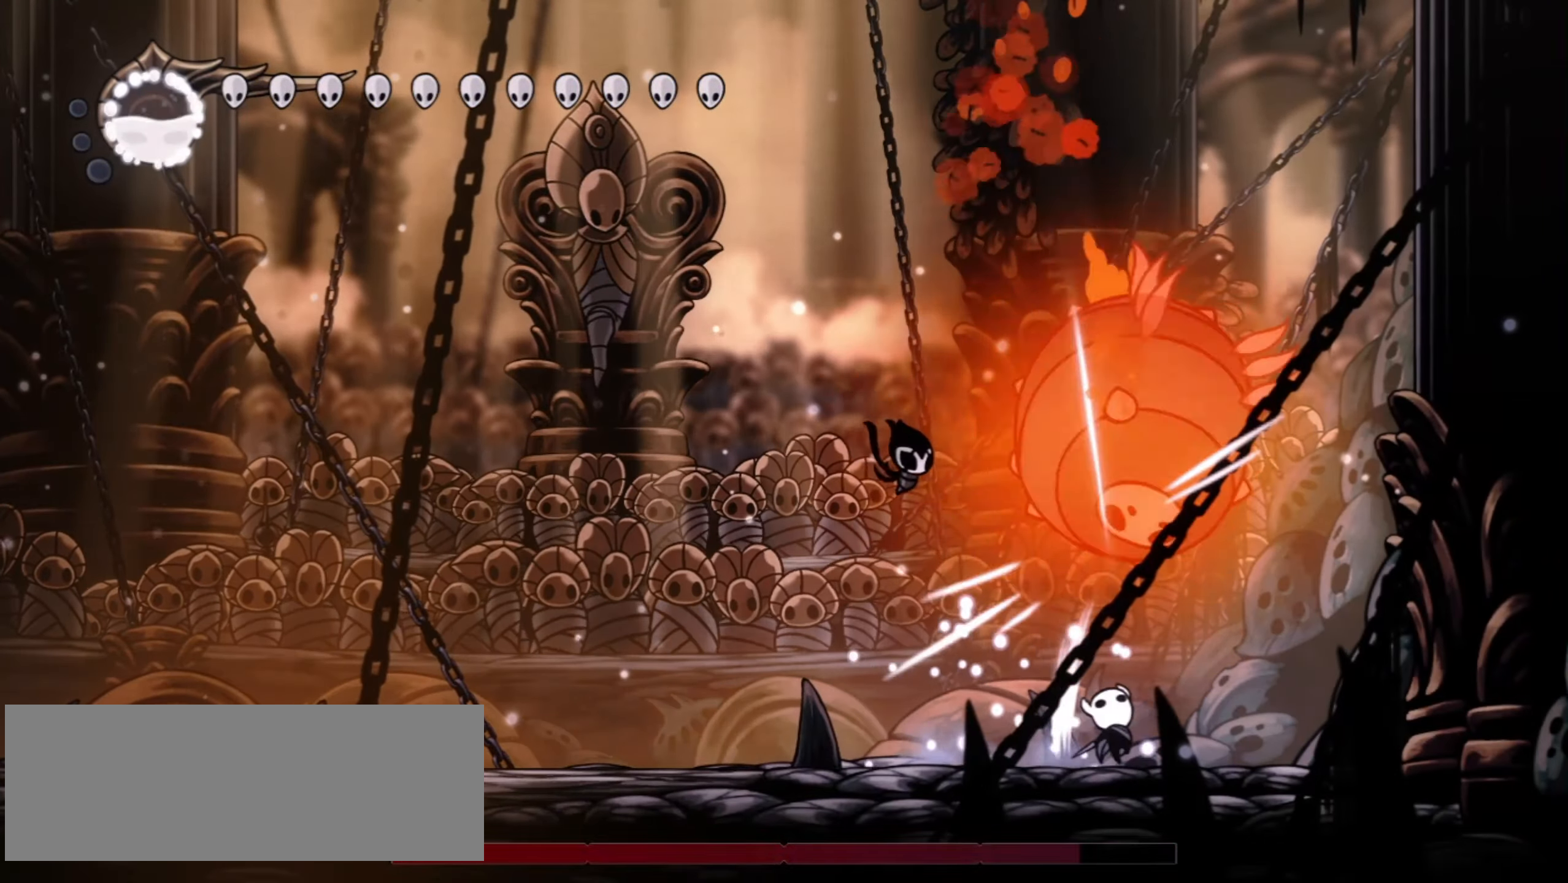
{"keys": ["right", "up", "x"], "events": [[33, "x", "up"], [83, "x", "down"], [183, "x", "up"], [283, "x", "down"], [333, "right", "up"], [367, "x", "up"], [467, "right", "down"], [467, "x", "down"]]}
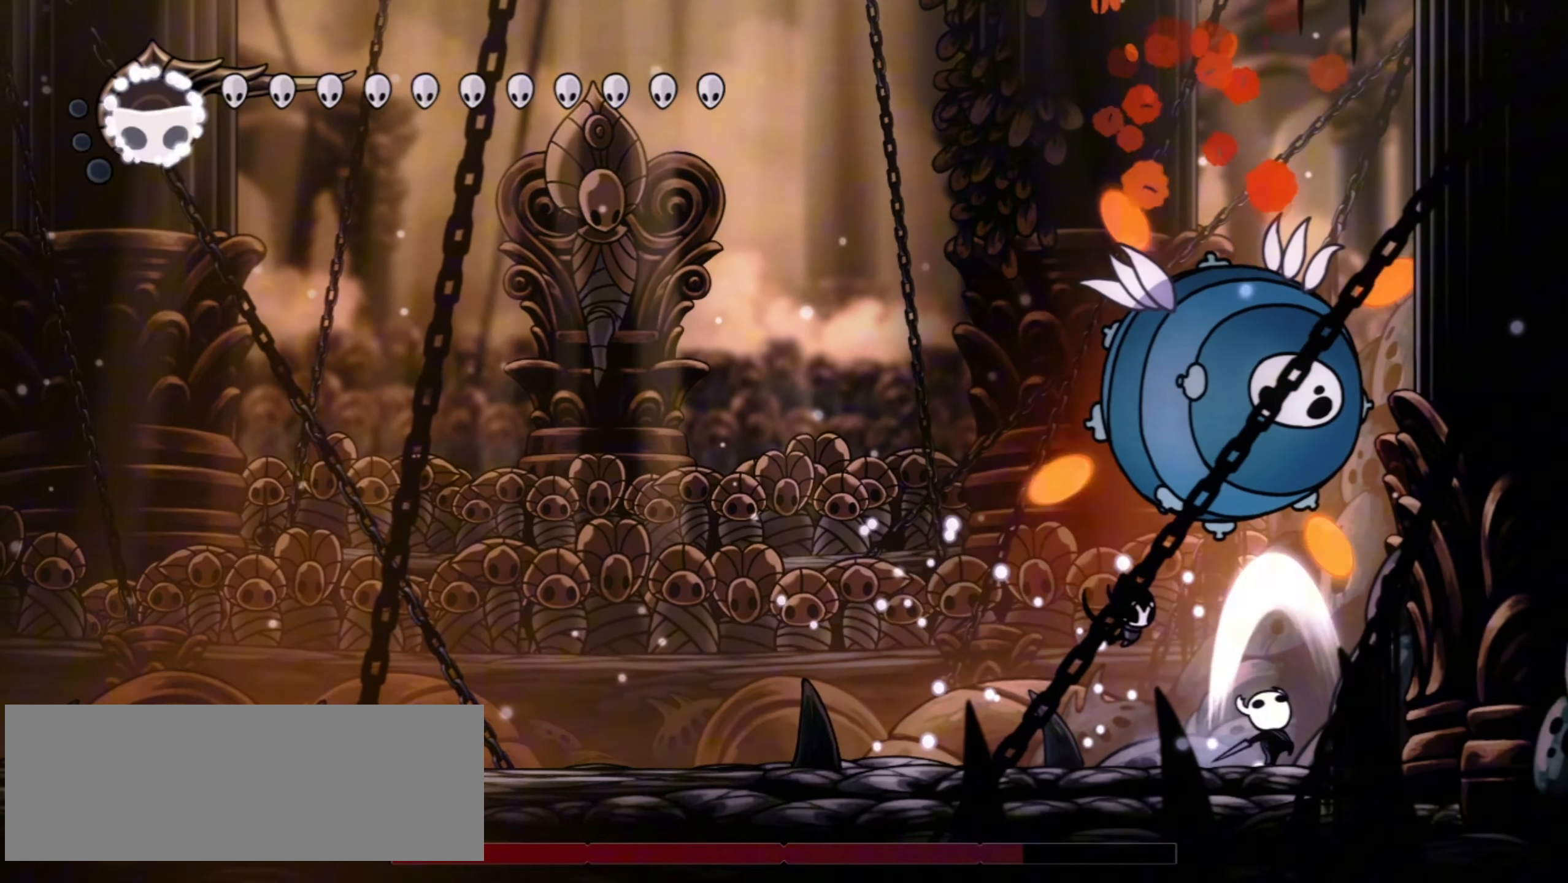
{"keys": ["up"], "events": [[17, "right", "up"], [50, "x", "up"], [100, "left", "down"], [100, "x", "down"], [200, "x", "up"], [300, "x", "down"], [333, "x", "up"], [433, "left", "up"]]}
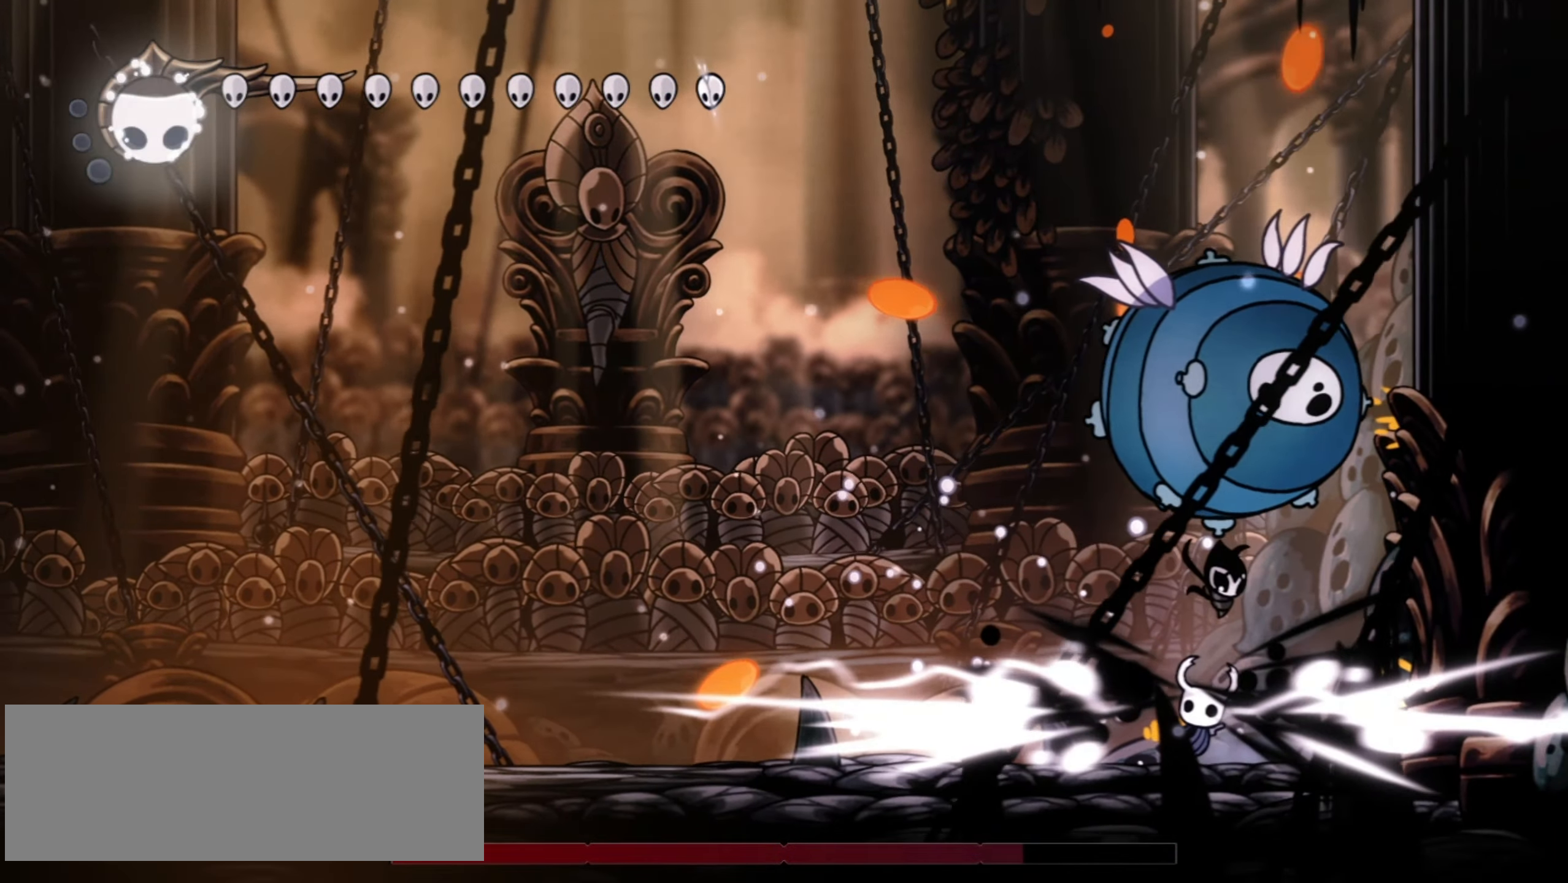
{"keys": ["left", "up", "z"], "events": [[33, "left", "down"], [267, "z", "down"], [400, "x", "down"], [483, "x", "up"]]}
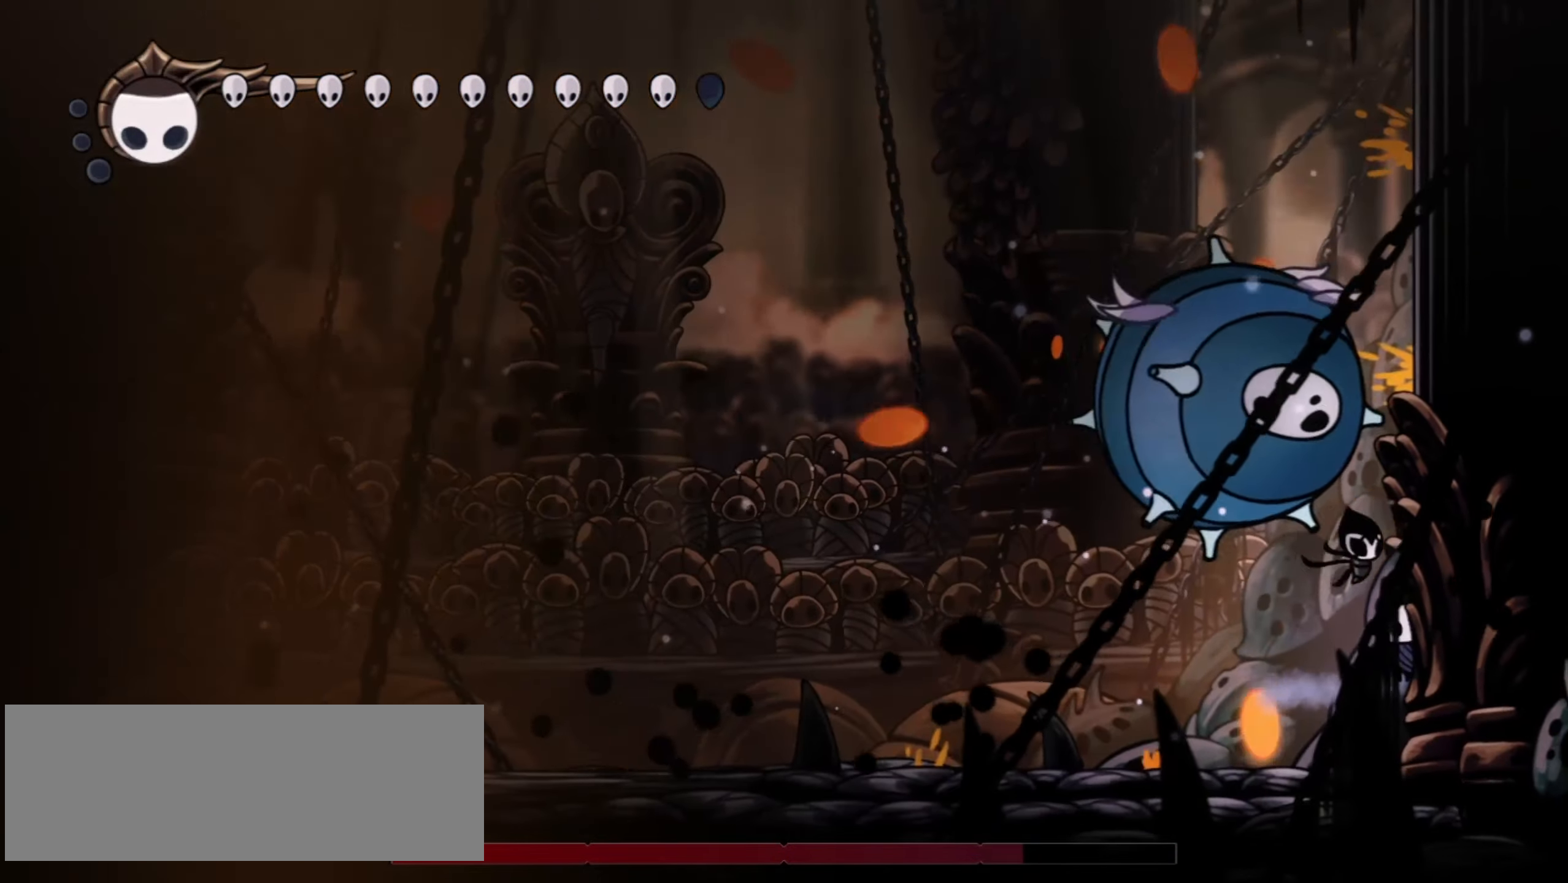
{"keys": ["left", "up", "z"], "events": [[33, "x", "down"], [83, "right", "down"], [133, "right", "up"], [133, "x", "up"], [217, "x", "down"], [283, "left", "up"], [317, "left", "down"], [317, "x", "up"], [317, "z", "up"], [417, "right", "down"], [467, "left", "up"], [467, "z", "down"], [500, "left", "down"], [500, "right", "up"]]}
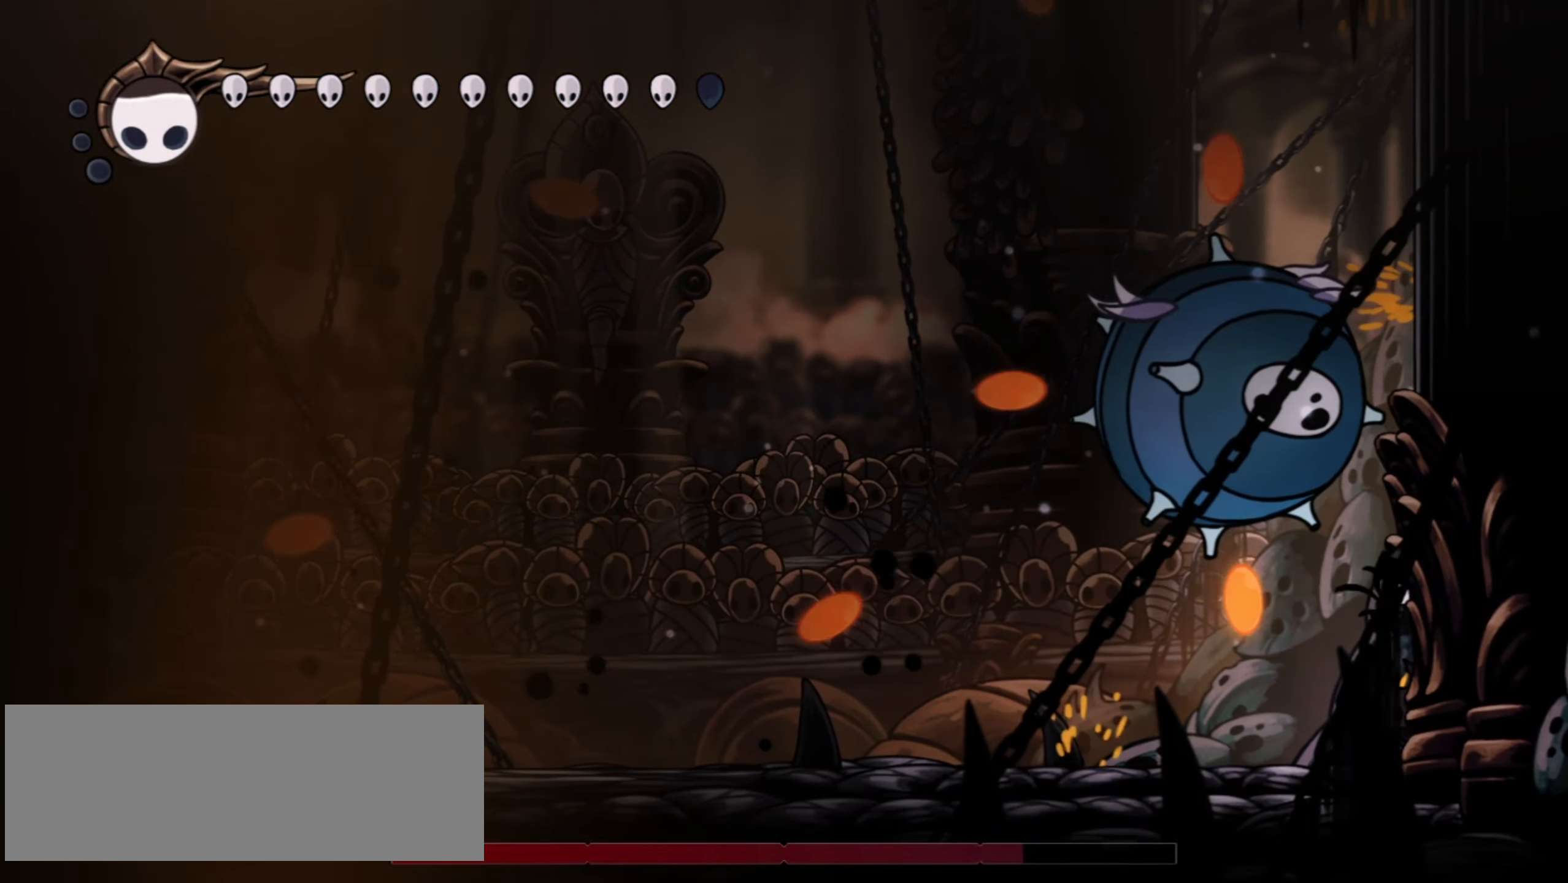
{"keys": ["left", "up"], "events": [[100, "x", "down"], [250, "x", "up"], [250, "z", "up"], [300, "z", "down"], [383, "x", "down"], [433, "x", "up"], [433, "z", "up"]]}
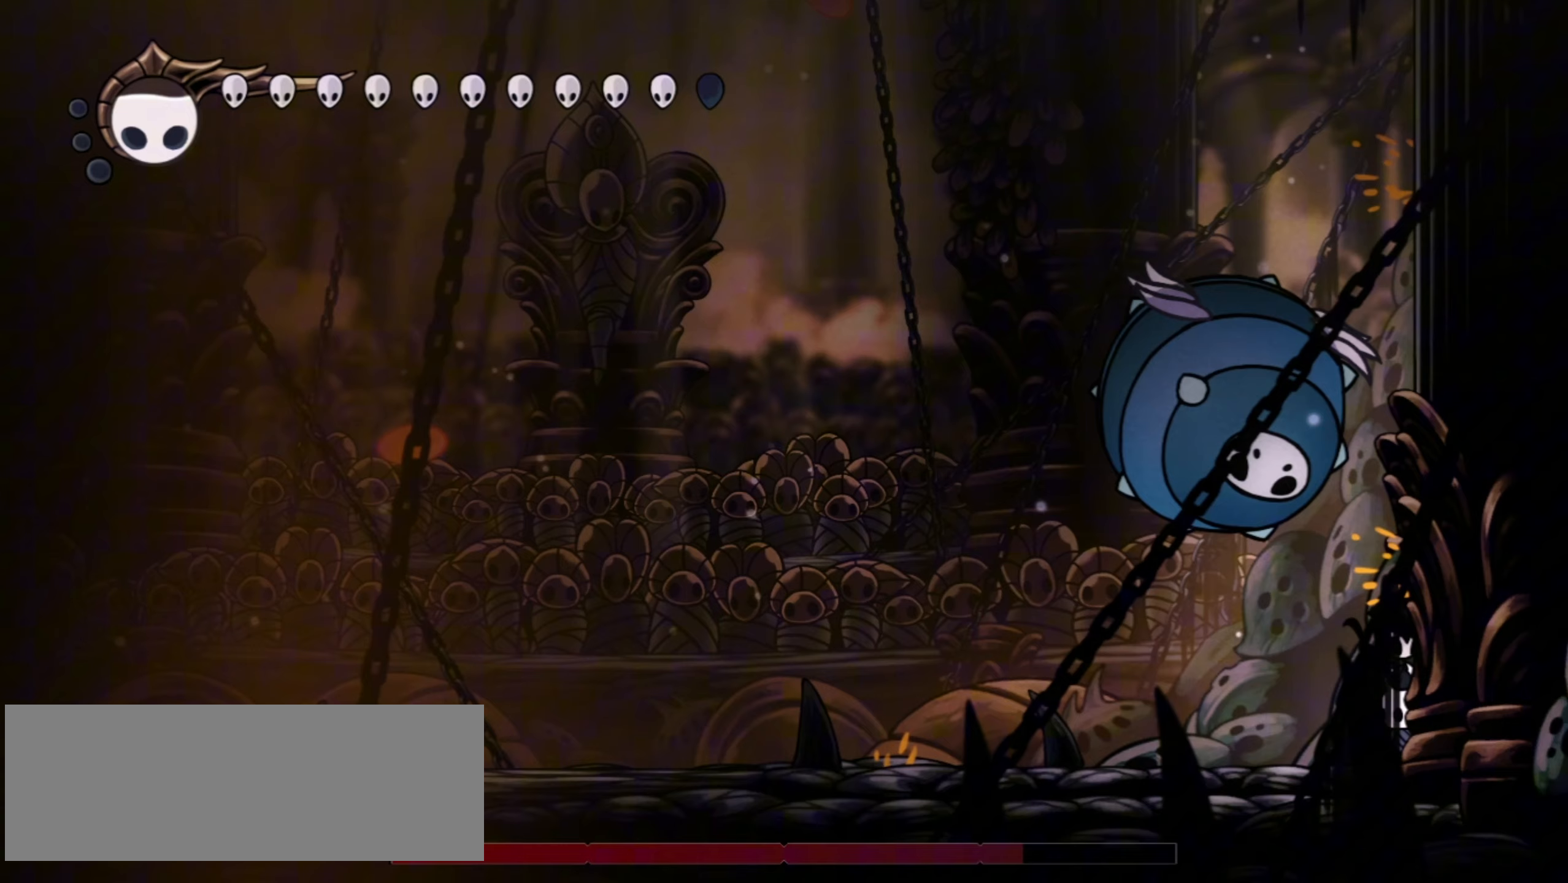
{"keys": ["left", "right"], "events": [[67, "left", "up"], [117, "right", "down"], [217, "right", "up"], [267, "up", "up"], [350, "right", "down"], [450, "left", "down"], [450, "right", "up"], [500, "right", "down"]]}
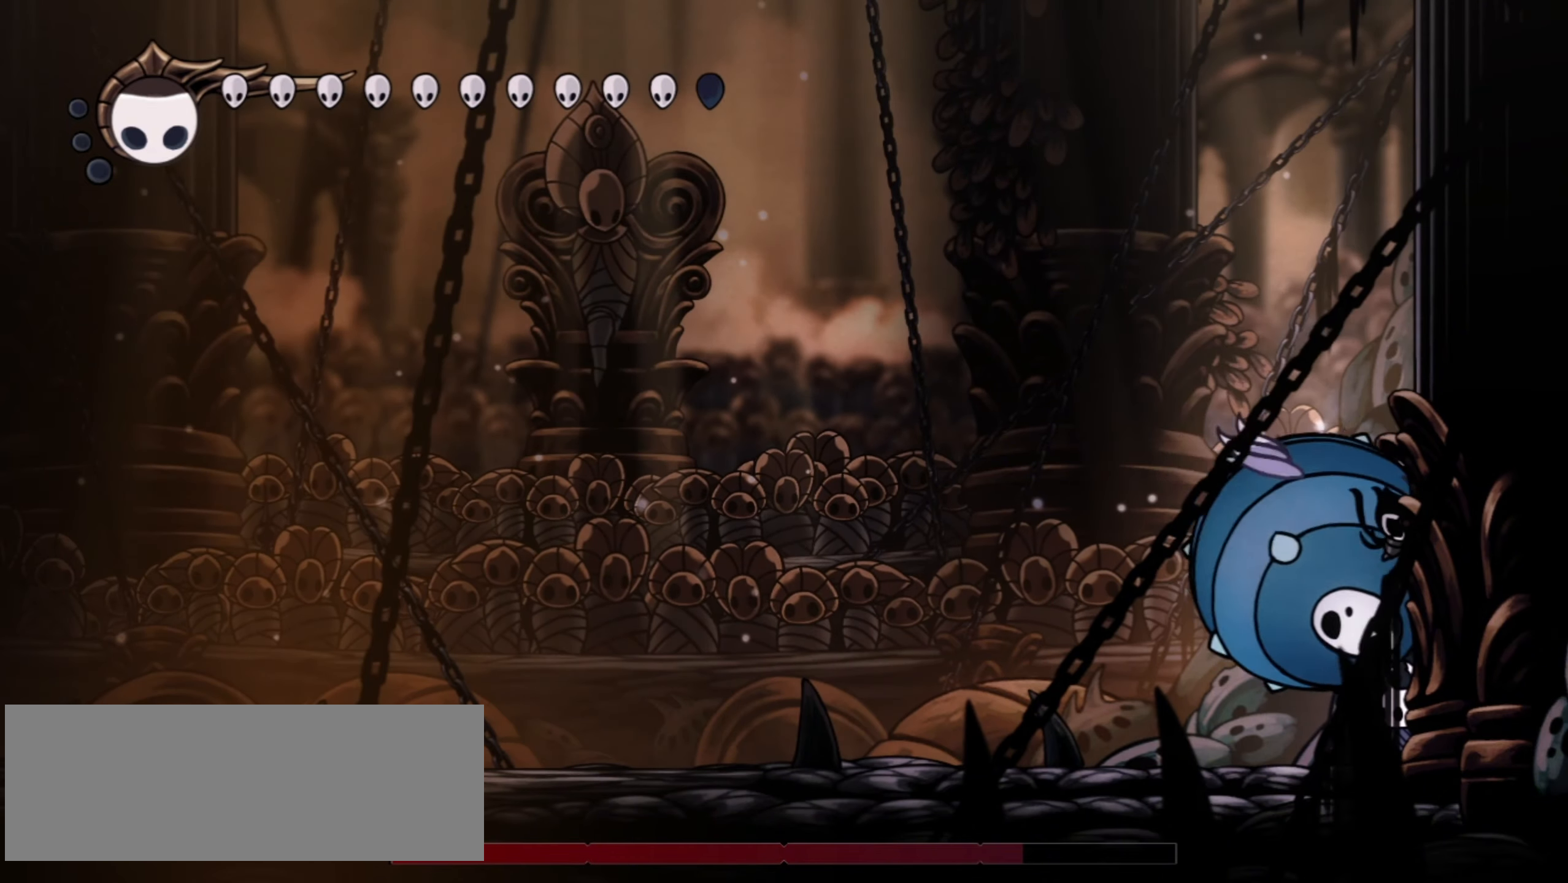
{"keys": ["left"], "events": [[33, "left", "up"], [83, "left", "down"], [133, "right", "up"], [183, "left", "up"], [183, "right", "down"], [217, "up", "down"], [267, "right", "up"], [317, "left", "down"], [500, "up", "up"]]}
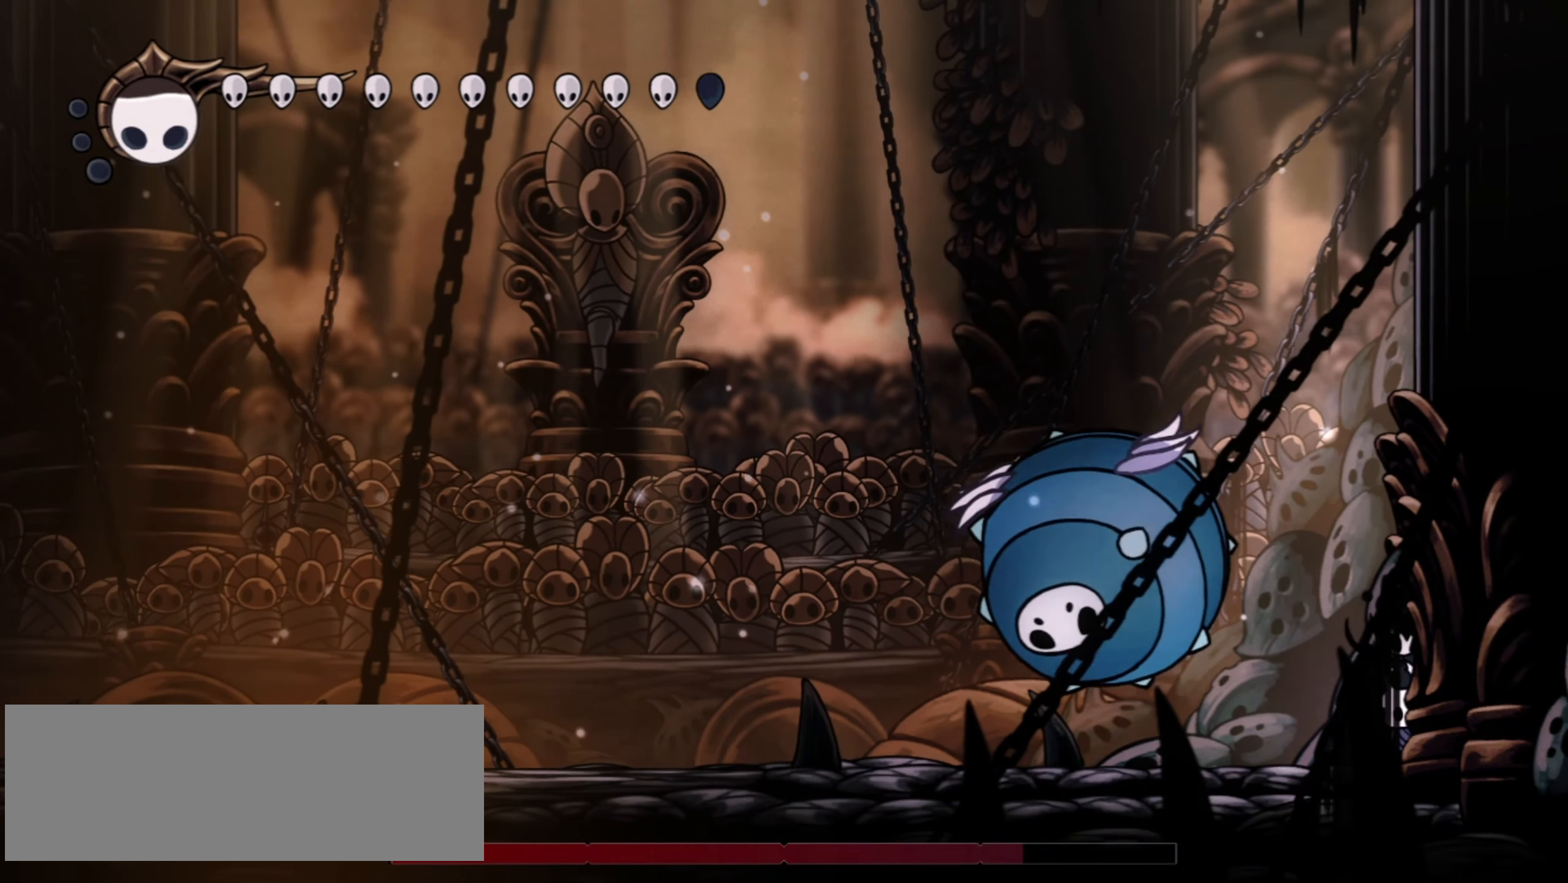
{"keys": ["left", "z"], "events": [[50, "left", "up"], [50, "right", "down"], [100, "z", "down"], [150, "left", "down"], [150, "x", "down"], [200, "right", "up"], [200, "z", "up"], [233, "left", "up"], [233, "right", "down"], [283, "x", "up"], [283, "z", "down"], [333, "left", "down"], [333, "right", "up"], [333, "x", "down"], [383, "c", "down"], [383, "left", "up"], [383, "right", "down"], [383, "up", "down"], [383, "z", "up"], [433, "right", "up"], [433, "x", "up"], [483, "c", "up"], [483, "left", "down"], [483, "up", "up"], [483, "z", "down"]]}
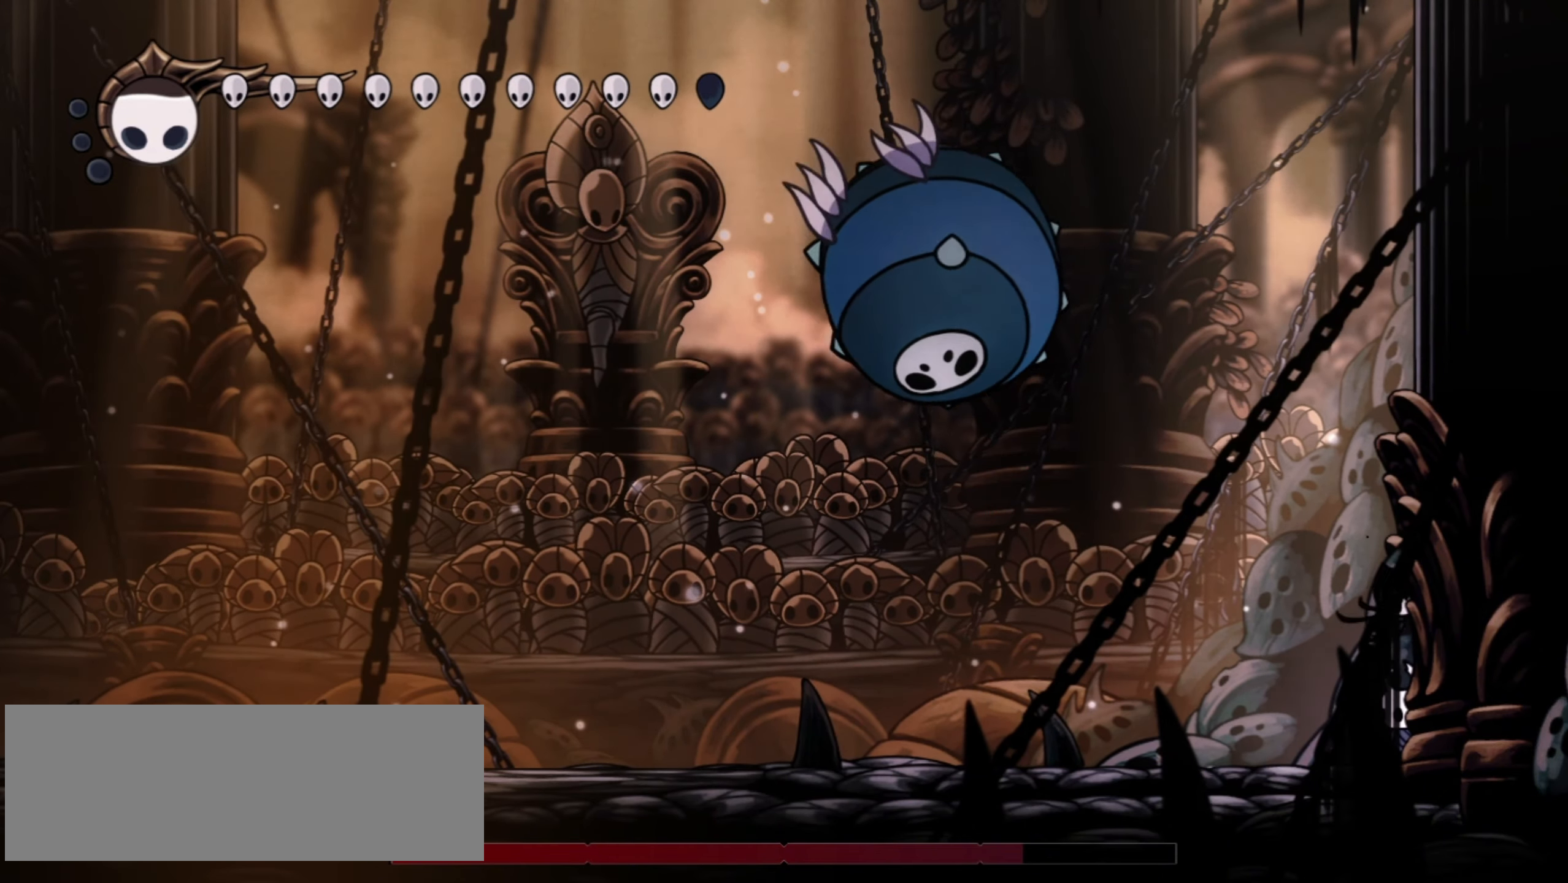
{"keys": ["left", "z"], "events": [[17, "left", "up"], [17, "z", "up"], [67, "c", "down"], [67, "right", "down"], [117, "c", "up"], [117, "left", "down"], [117, "up", "down"], [117, "z", "down"], [167, "right", "up"], [167, "up", "up"], [217, "c", "down"], [217, "z", "up"], [267, "left", "up"], [267, "right", "down"], [267, "up", "down"], [300, "c", "up"], [300, "right", "up"], [300, "up", "up"], [300, "x", "down"], [300, "z", "down"], [350, "up", "down"], [400, "right", "down"], [450, "c", "down"], [450, "right", "up"], [450, "x", "up"], [450, "z", "up"], [500, "c", "up"], [500, "left", "down"], [500, "up", "up"], [500, "z", "down"]]}
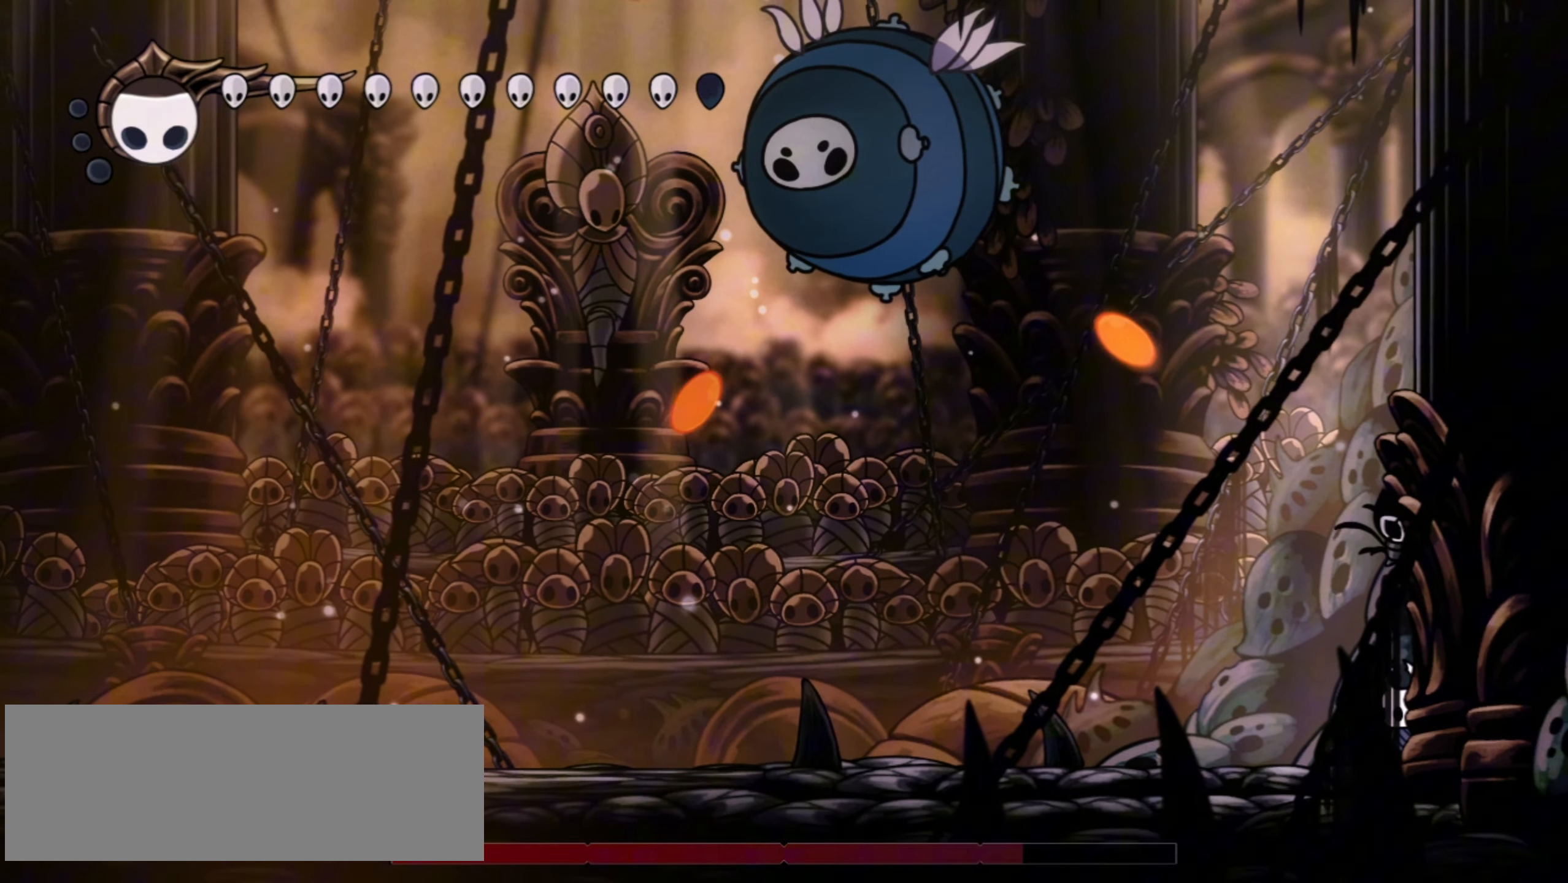
{"keys": ["c", "left", "right"], "events": [[33, "left", "up"], [33, "right", "down"], [33, "up", "down"], [33, "x", "down"], [83, "c", "down"], [83, "left", "down"], [83, "right", "up"], [83, "up", "up"], [83, "x", "up"], [83, "z", "up"], [133, "c", "up"], [133, "left", "up"], [133, "right", "down"], [133, "z", "down"], [183, "up", "down"], [233, "c", "down"], [233, "left", "down"], [233, "right", "up"], [233, "up", "up"], [233, "z", "up"], [267, "c", "up"], [267, "right", "down"], [267, "z", "down"], [317, "left", "up"], [317, "up", "down"], [367, "c", "down"], [367, "left", "down"], [367, "right", "up"], [367, "up", "up"], [367, "z", "up"], [467, "c", "up"], [467, "left", "up"], [467, "right", "down"], [467, "up", "down"], [467, "z", "down"], [500, "c", "down"], [500, "left", "down"], [500, "up", "up"], [500, "z", "up"]]}
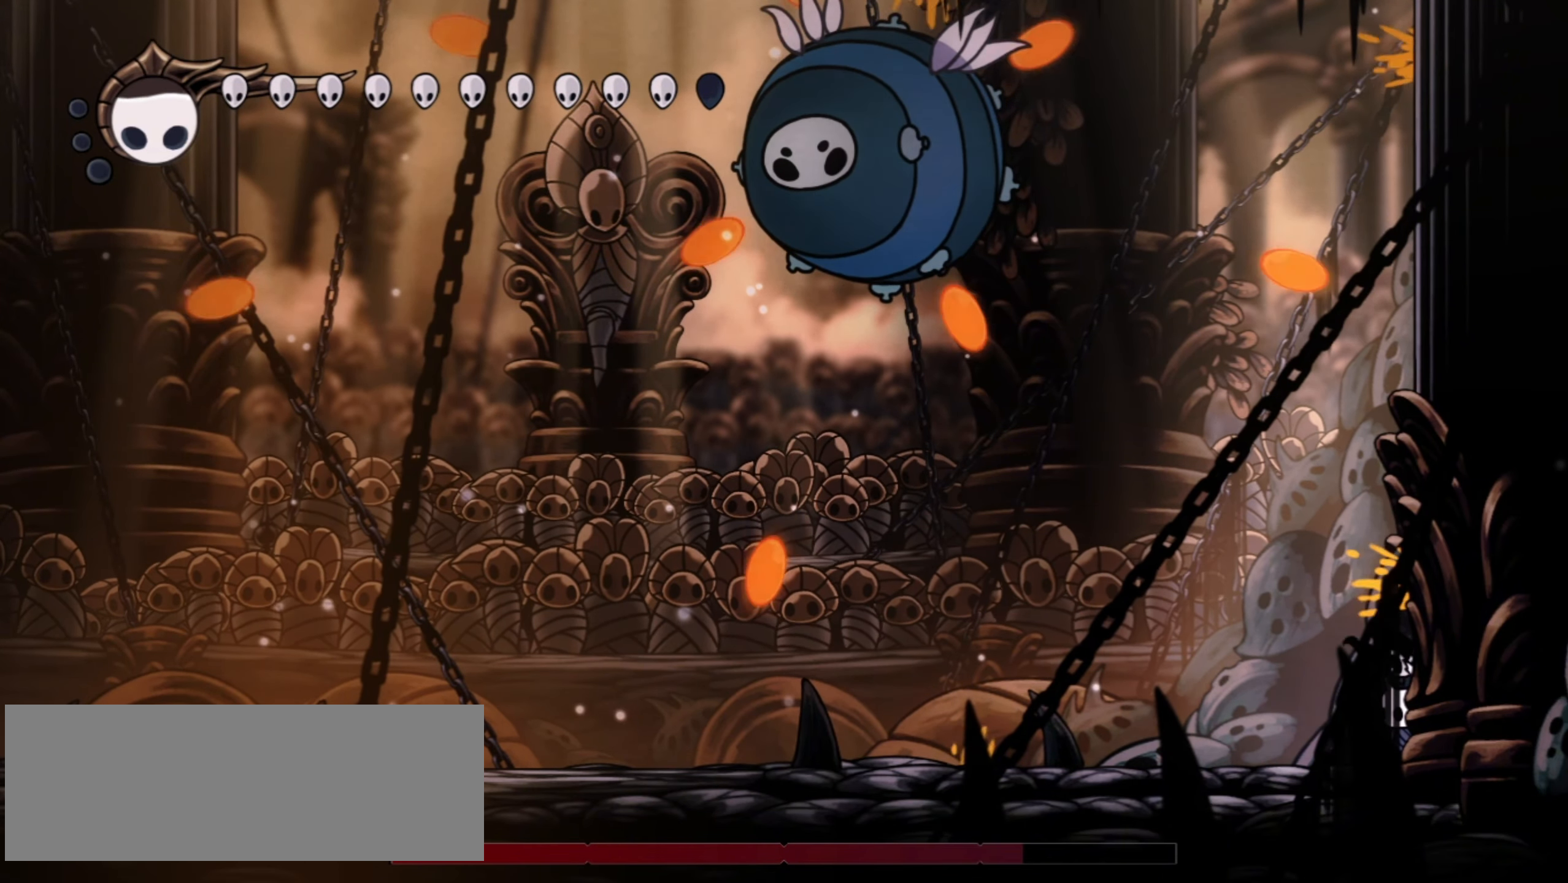
{"keys": ["a", "right", "z"], "events": [[33, "i", "down"], [50, "right", "up"], [83, "i", "up"], [100, "c", "up"], [100, "left", "up"], [100, "right", "down"], [100, "up", "down"], [100, "z", "down"], [150, "c", "down"], [150, "up", "up"], [200, "left", "down"], [200, "right", "up"], [200, "z", "up"], [233, "c", "up"], [233, "left", "up"], [233, "right", "down"], [283, "up", "down"], [333, "c", "down"], [333, "left", "down"], [333, "right", "up"], [333, "up", "up"], [383, "c", "up"], [383, "right", "down"], [433, "left", "up"], [483, "a", "down"], [483, "z", "down"]]}
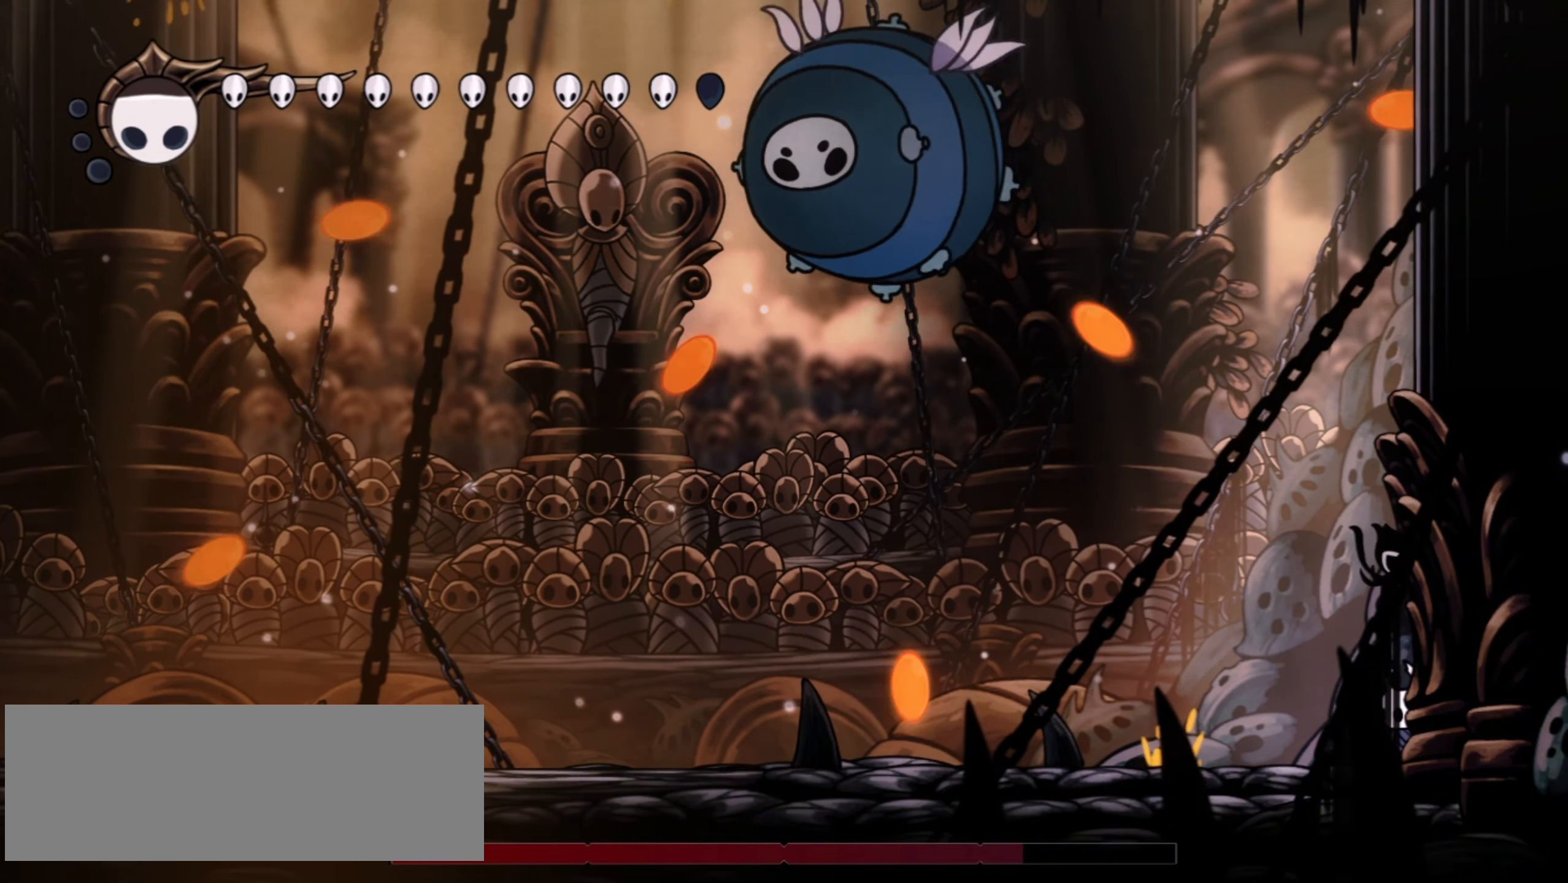
{"keys": ["c", "right", "up", "x"], "events": [[33, "a", "up"], [83, "right", "up"], [117, "c", "down"], [117, "right", "down"], [117, "up", "down"], [117, "z", "up"], [167, "right", "up"], [217, "c", "up"], [217, "left", "down"], [217, "up", "up"], [217, "z", "down"], [267, "left", "up"], [267, "right", "down"], [267, "up", "down"], [267, "x", "down"], [317, "c", "down"], [317, "z", "up"], [367, "left", "down"], [367, "right", "up"], [367, "up", "up"], [367, "x", "up"], [400, "c", "up"], [400, "z", "down"], [433, "up", "down"], [450, "left", "up"], [450, "right", "down"], [450, "x", "down"], [500, "c", "down"], [500, "z", "up"]]}
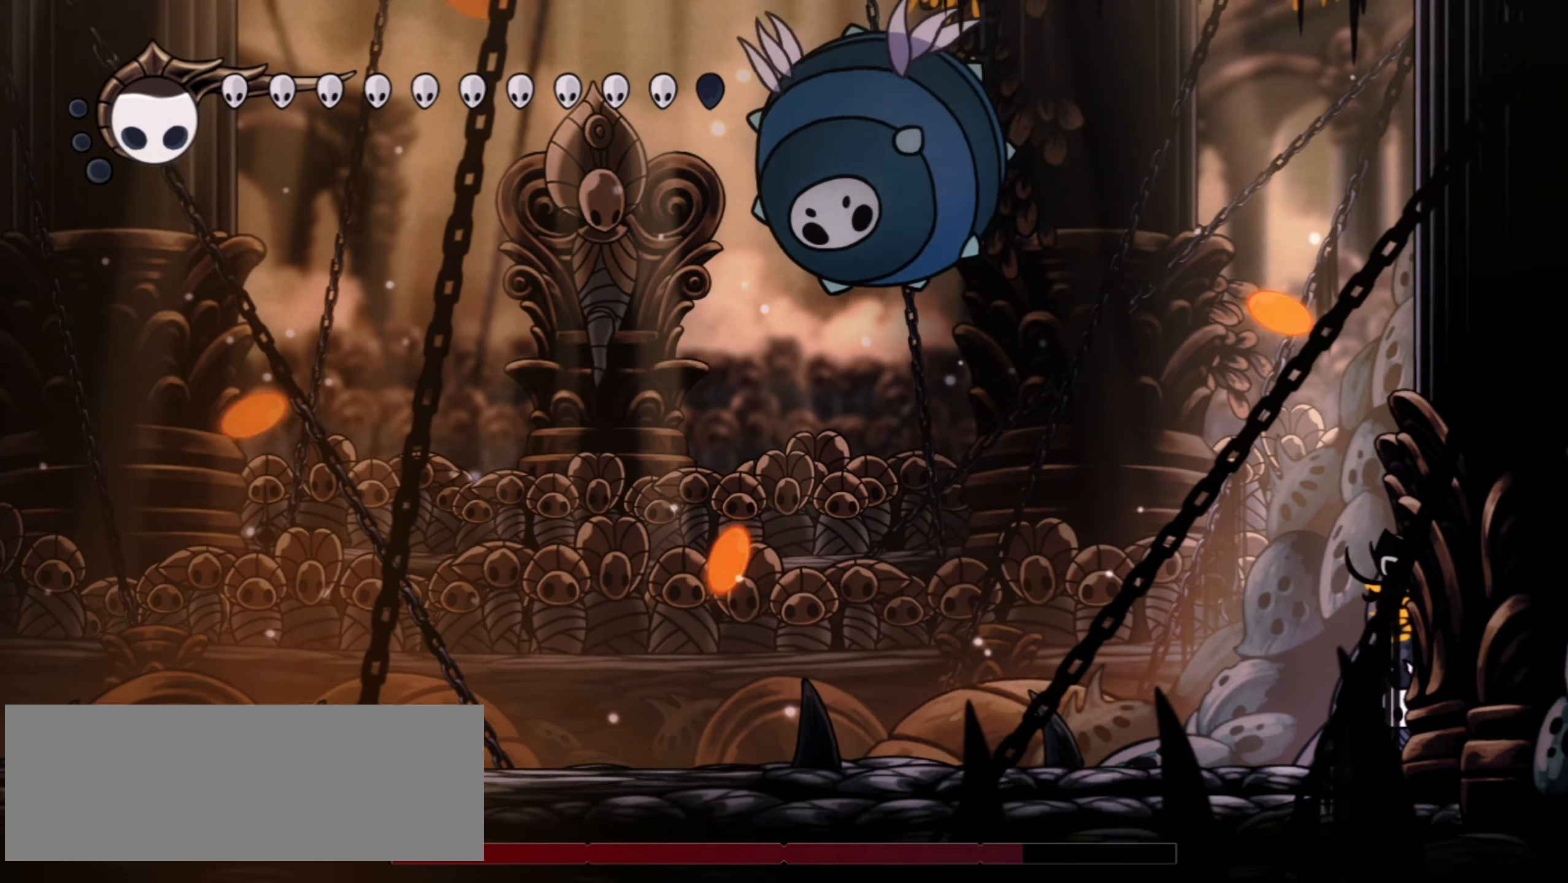
{"keys": ["right", "up", "x", "z"], "events": [[33, "left", "down"], [33, "right", "up"], [33, "up", "up"], [33, "x", "up"], [83, "c", "up"], [83, "left", "up"], [83, "z", "down"], [133, "right", "down"], [133, "up", "down"], [133, "x", "down"], [183, "c", "down"], [183, "left", "down"], [183, "right", "up"], [183, "up", "up"], [183, "x", "up"], [183, "z", "up"], [233, "c", "up"], [233, "z", "down"], [283, "left", "up"], [283, "right", "down"], [283, "up", "down"], [283, "x", "down"], [333, "c", "down"], [333, "z", "up"], [367, "left", "down"], [367, "right", "up"], [367, "up", "up"], [367, "x", "up"], [417, "c", "up"], [417, "left", "up"], [417, "z", "down"], [467, "right", "down"], [467, "up", "down"], [467, "x", "down"]]}
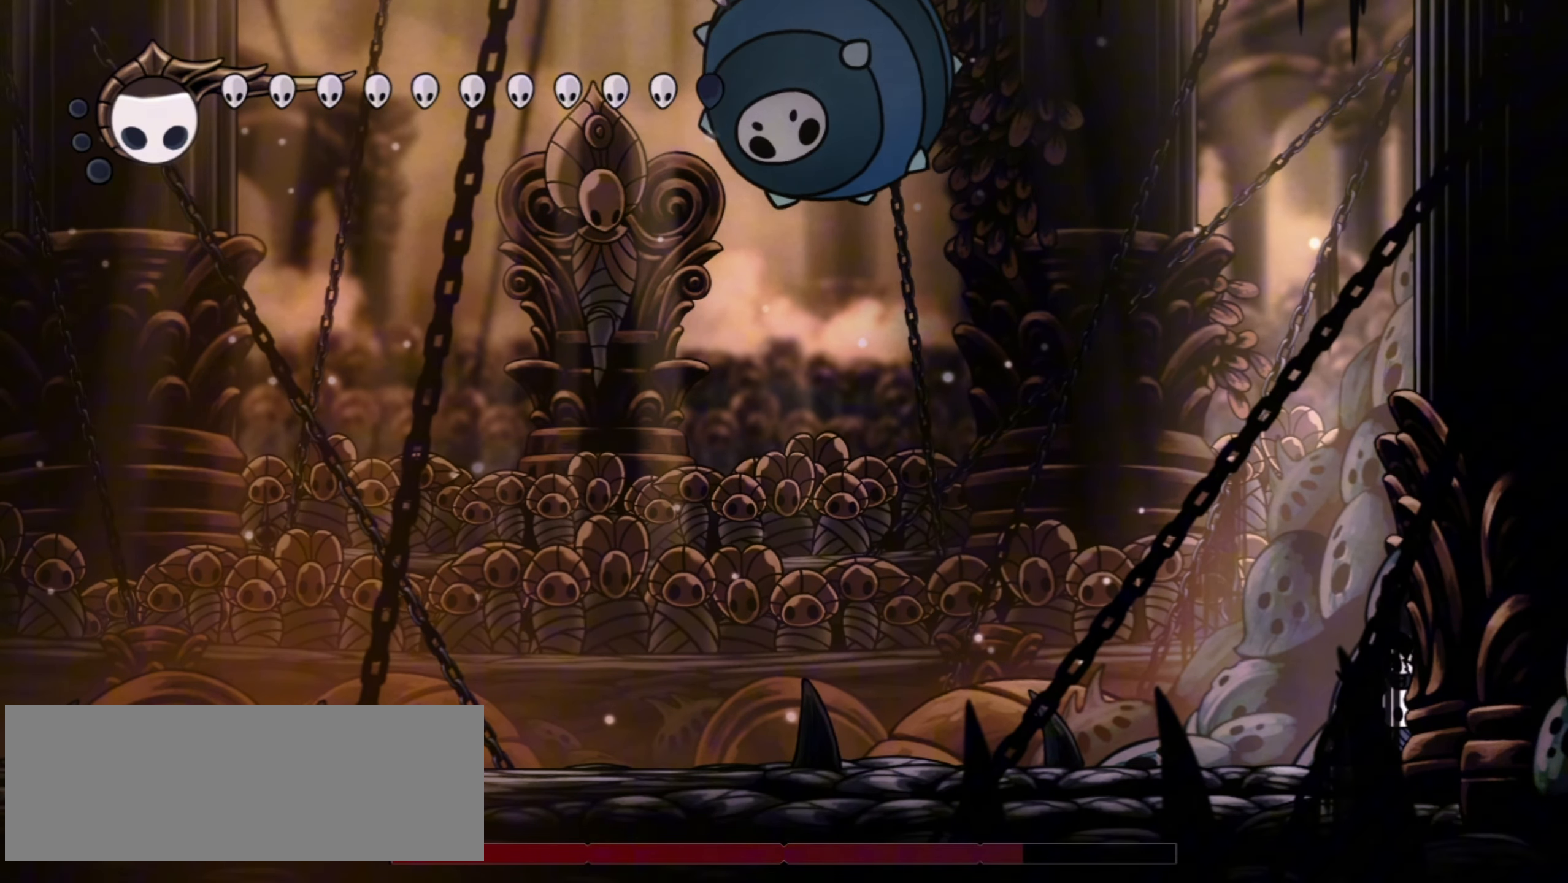
{"keys": ["c", "left", "x", "z"], "events": [[17, "c", "down"], [17, "x", "up"], [17, "z", "up"], [50, "left", "down"], [50, "right", "up"], [50, "up", "up"], [100, "c", "up"], [100, "x", "down"], [100, "z", "down"], [150, "down", "down"], [150, "left", "up"], [150, "right", "down"], [200, "c", "down"], [200, "x", "up"], [200, "z", "up"], [250, "c", "up"], [250, "left", "down"], [250, "right", "up"], [250, "z", "down"], [300, "down", "up"], [300, "x", "down"], [333, "c", "down"], [333, "left", "up"], [333, "x", "up"], [333, "z", "up"], [383, "down", "down"], [383, "right", "down"], [433, "c", "up"], [433, "right", "up"], [433, "x", "down"], [433, "z", "down"], [483, "c", "down"], [483, "down", "up"], [483, "left", "down"]]}
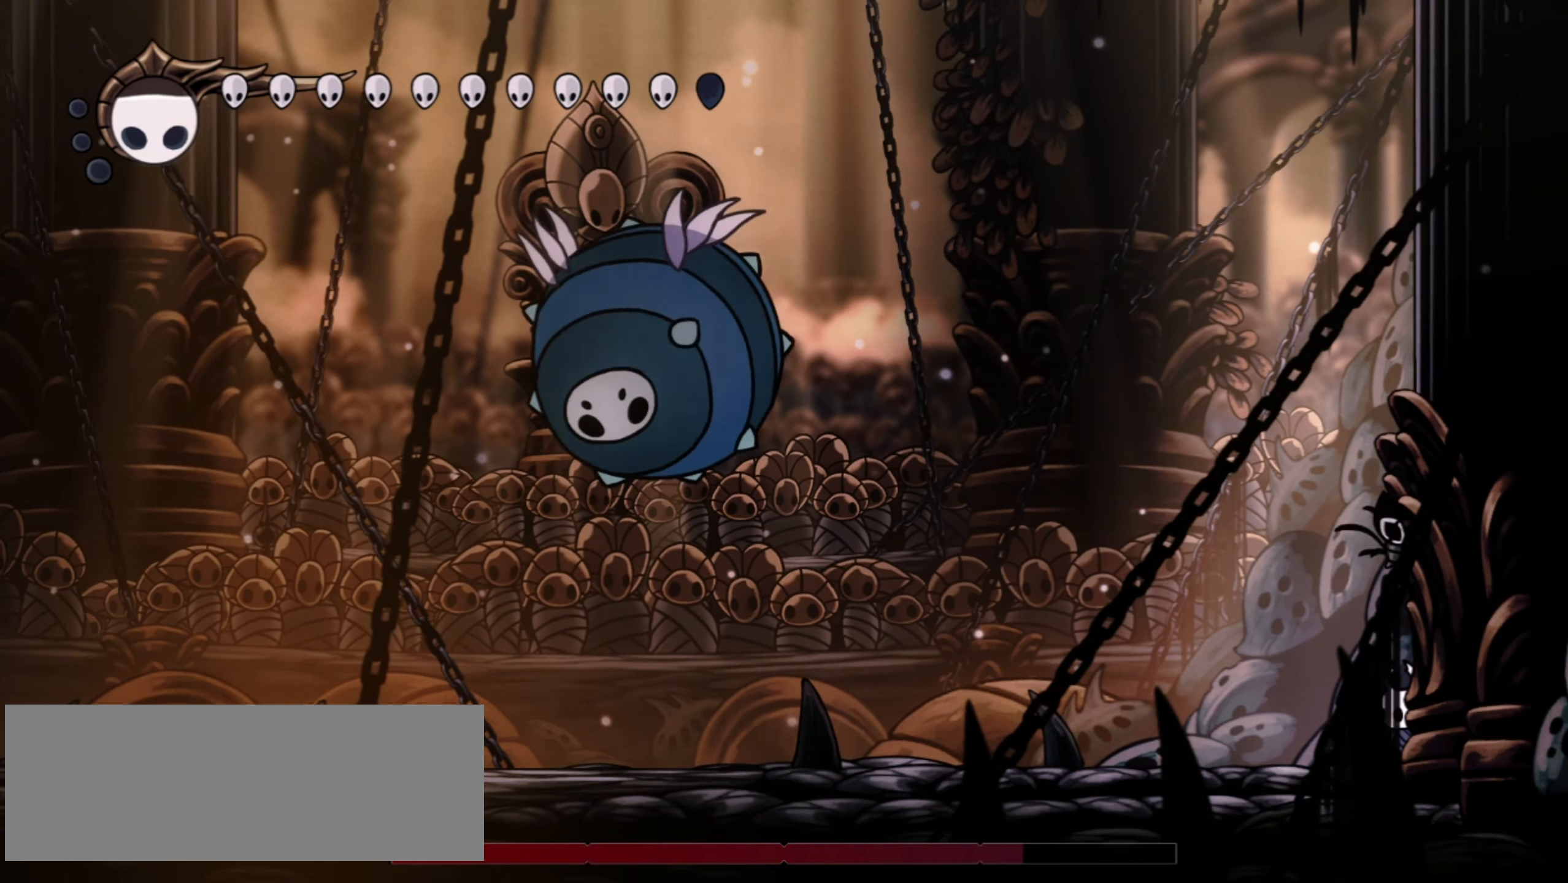
{"keys": ["right", "up", "x", "z"], "events": [[33, "left", "up"], [33, "x", "up"], [33, "z", "up"], [67, "c", "up"], [67, "right", "down"], [67, "up", "down"], [117, "x", "down"], [117, "z", "down"], [167, "c", "down"], [167, "left", "down"], [167, "right", "up"], [167, "up", "up"], [167, "z", "up"], [217, "x", "up"], [250, "c", "up"], [250, "left", "up"], [250, "right", "down"], [250, "z", "down"], [300, "up", "down"], [300, "x", "down"], [350, "c", "down"], [350, "right", "up"], [350, "z", "up"], [400, "left", "down"], [400, "up", "up"], [400, "x", "up"], [450, "c", "up"], [450, "z", "down"], [483, "left", "up"], [483, "right", "down"], [483, "up", "down"], [483, "x", "down"]]}
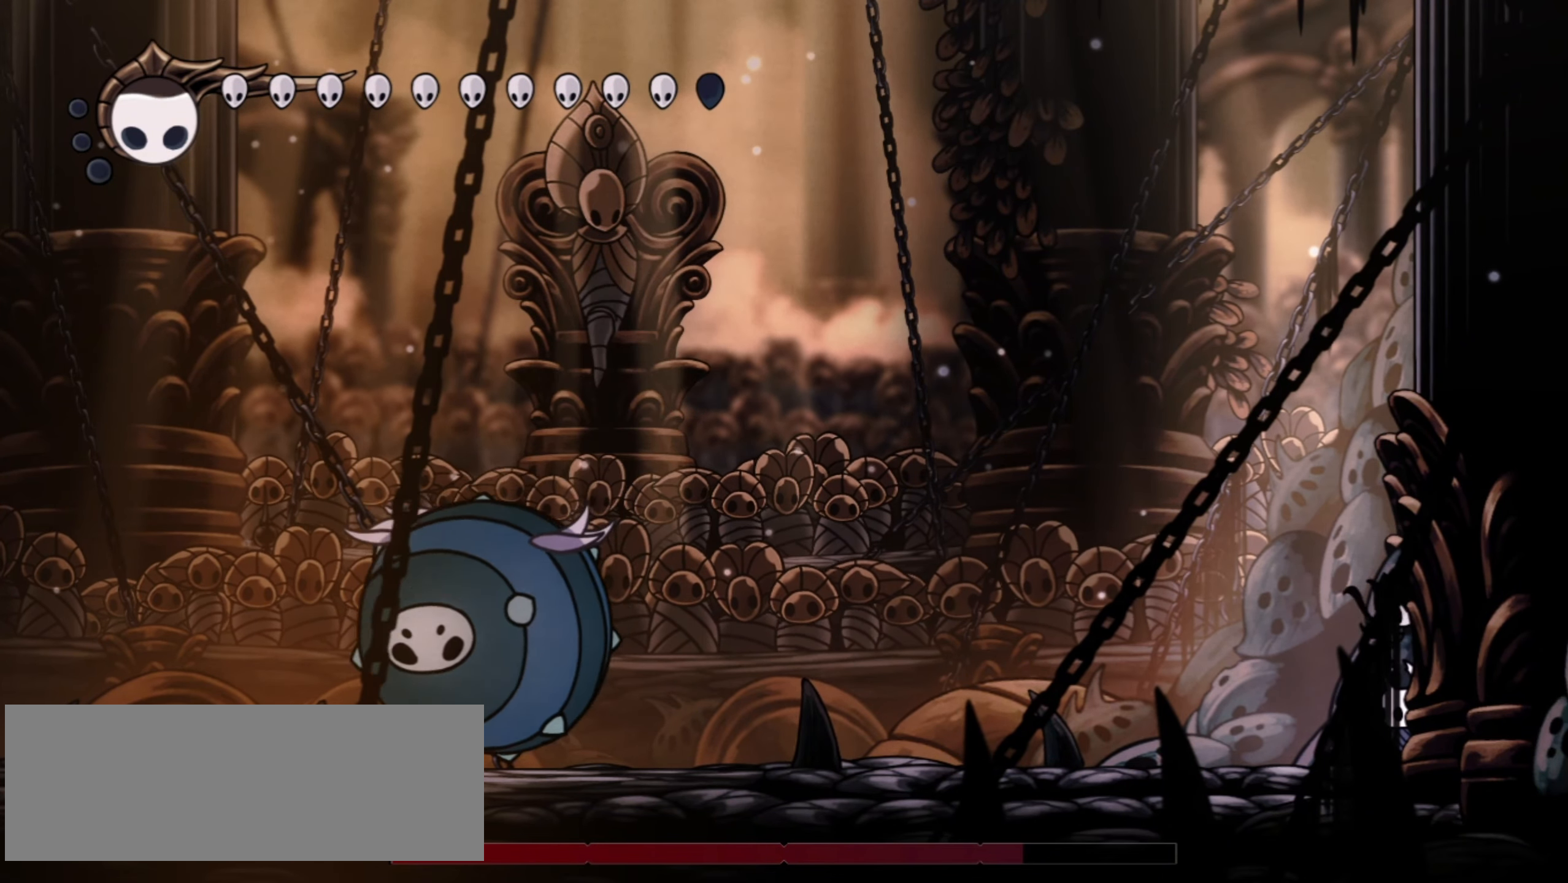
{"keys": ["right"], "events": [[33, "c", "down"], [33, "z", "up"], [83, "left", "down"], [83, "right", "up"], [83, "x", "up"], [133, "c", "up"], [133, "up", "up"], [133, "z", "down"], [183, "left", "up"], [183, "x", "down"], [217, "c", "down"], [217, "right", "down"], [217, "z", "up"], [267, "up", "down"], [267, "x", "up"], [317, "c", "up"], [317, "z", "down"], [367, "x", "down"], [417, "right", "up"], [417, "up", "up"], [417, "z", "up"], [467, "c", "down"], [467, "left", "down"], [467, "x", "up"], [500, "c", "up"], [500, "left", "up"], [500, "right", "down"]]}
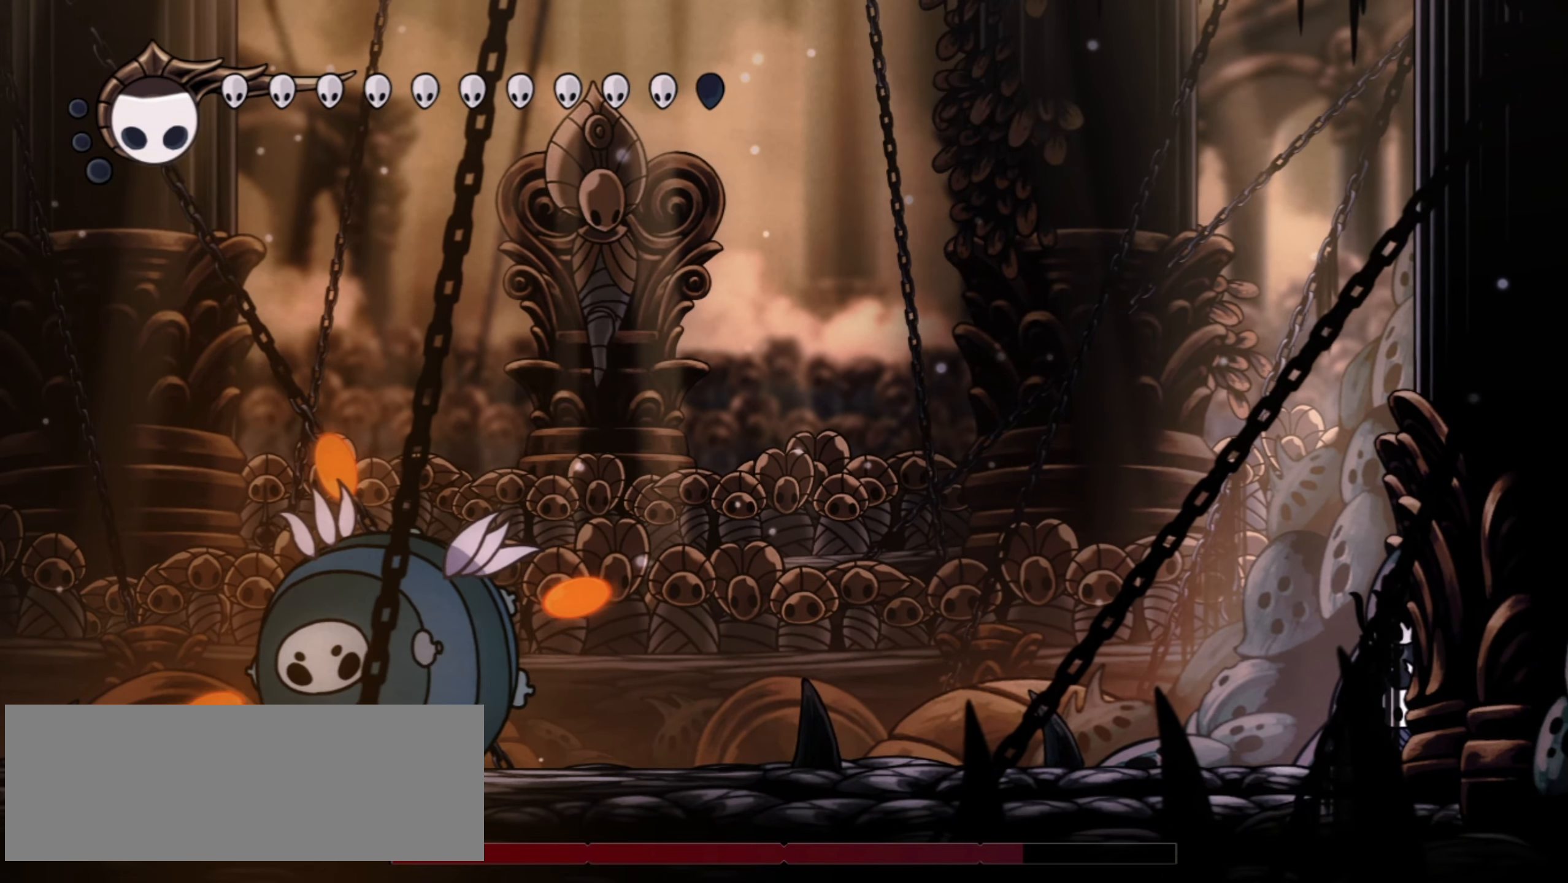
{"keys": ["right", "x", "z"], "events": [[50, "up", "down"], [50, "z", "down"], [100, "x", "down"], [150, "c", "down"], [150, "left", "down"], [150, "right", "up"], [150, "up", "up"], [150, "x", "up"], [150, "z", "up"], [200, "c", "up"], [233, "left", "up"], [233, "z", "down"], [283, "right", "down"], [283, "x", "down"], [333, "c", "down"], [333, "right", "up"], [333, "up", "down"], [333, "x", "up"], [333, "z", "up"], [383, "c", "up"], [383, "left", "down"], [383, "up", "up"], [433, "z", "down"], [467, "left", "up"], [467, "right", "down"], [467, "x", "down"]]}
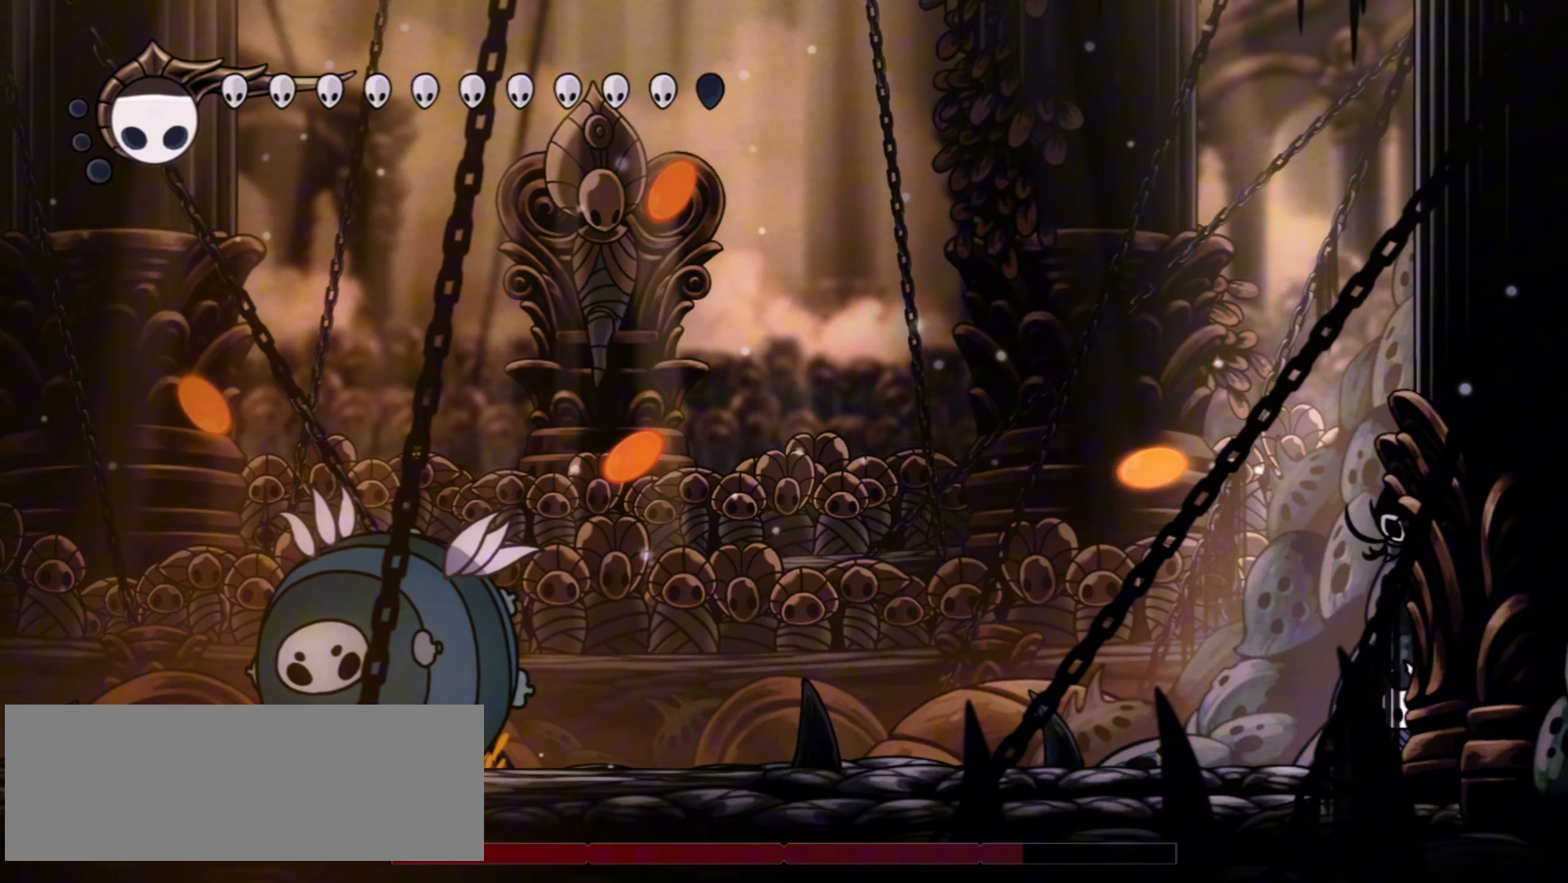
{"keys": [], "events": [[17, "c", "down"], [17, "up", "down"], [17, "x", "up"], [17, "z", "up"], [67, "left", "down"], [67, "right", "up"], [117, "c", "up"], [117, "up", "up"], [117, "z", "down"], [167, "left", "up"], [167, "right", "down"], [167, "x", "down"], [217, "c", "down"], [217, "up", "down"], [217, "x", "up"], [217, "z", "up"], [267, "c", "up"], [267, "left", "down"], [267, "right", "up"], [267, "up", "up"], [267, "z", "down"], [350, "left", "up"], [350, "right", "down"], [400, "right", "up"], [400, "z", "up"]]}
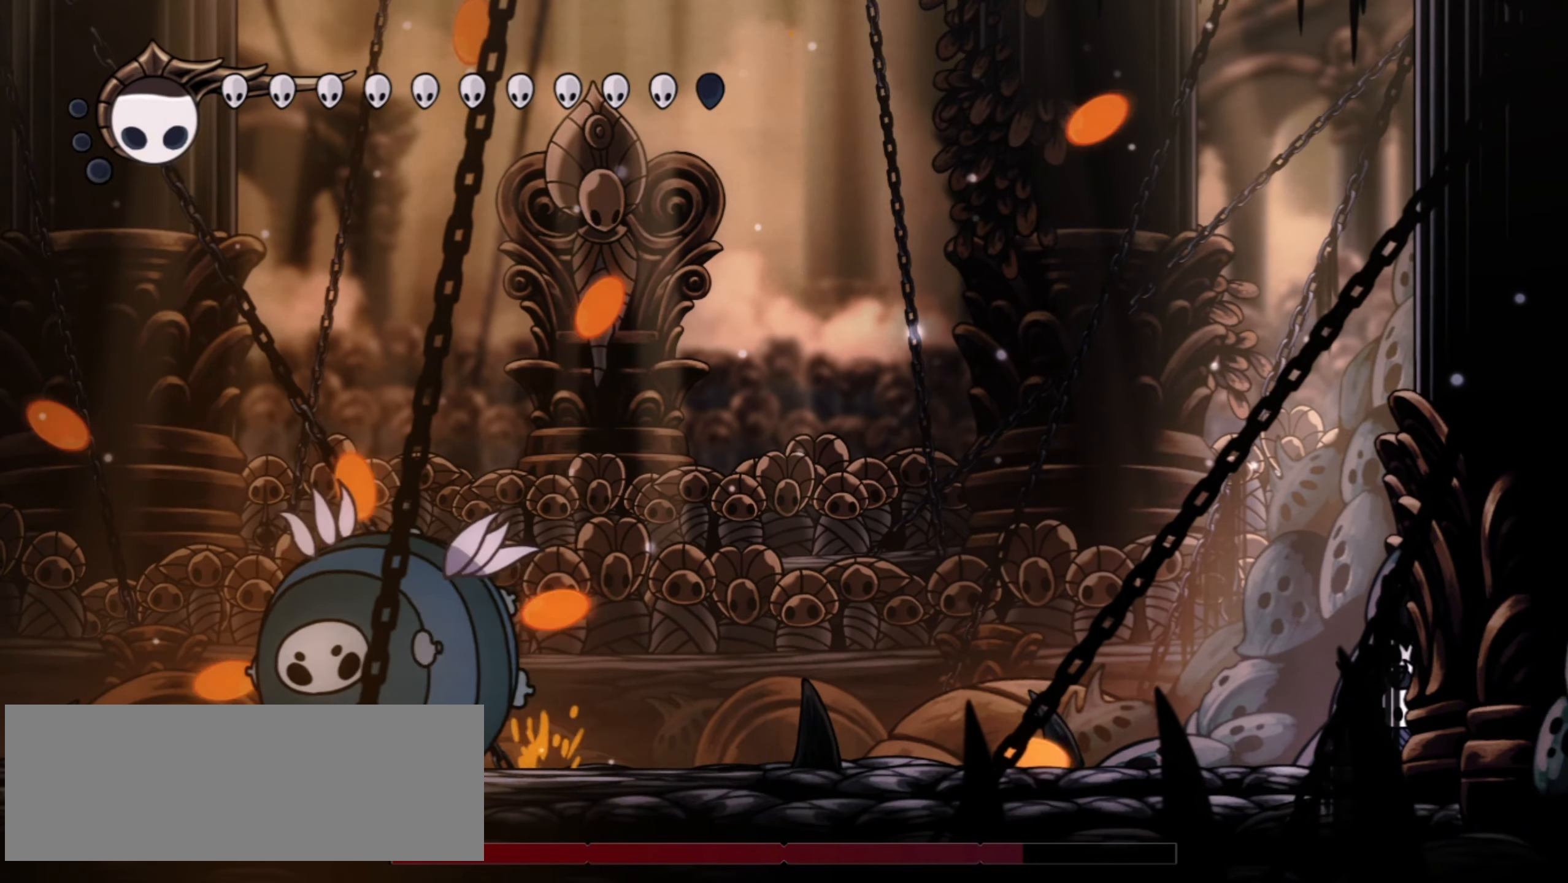
{"keys": [], "events": []}
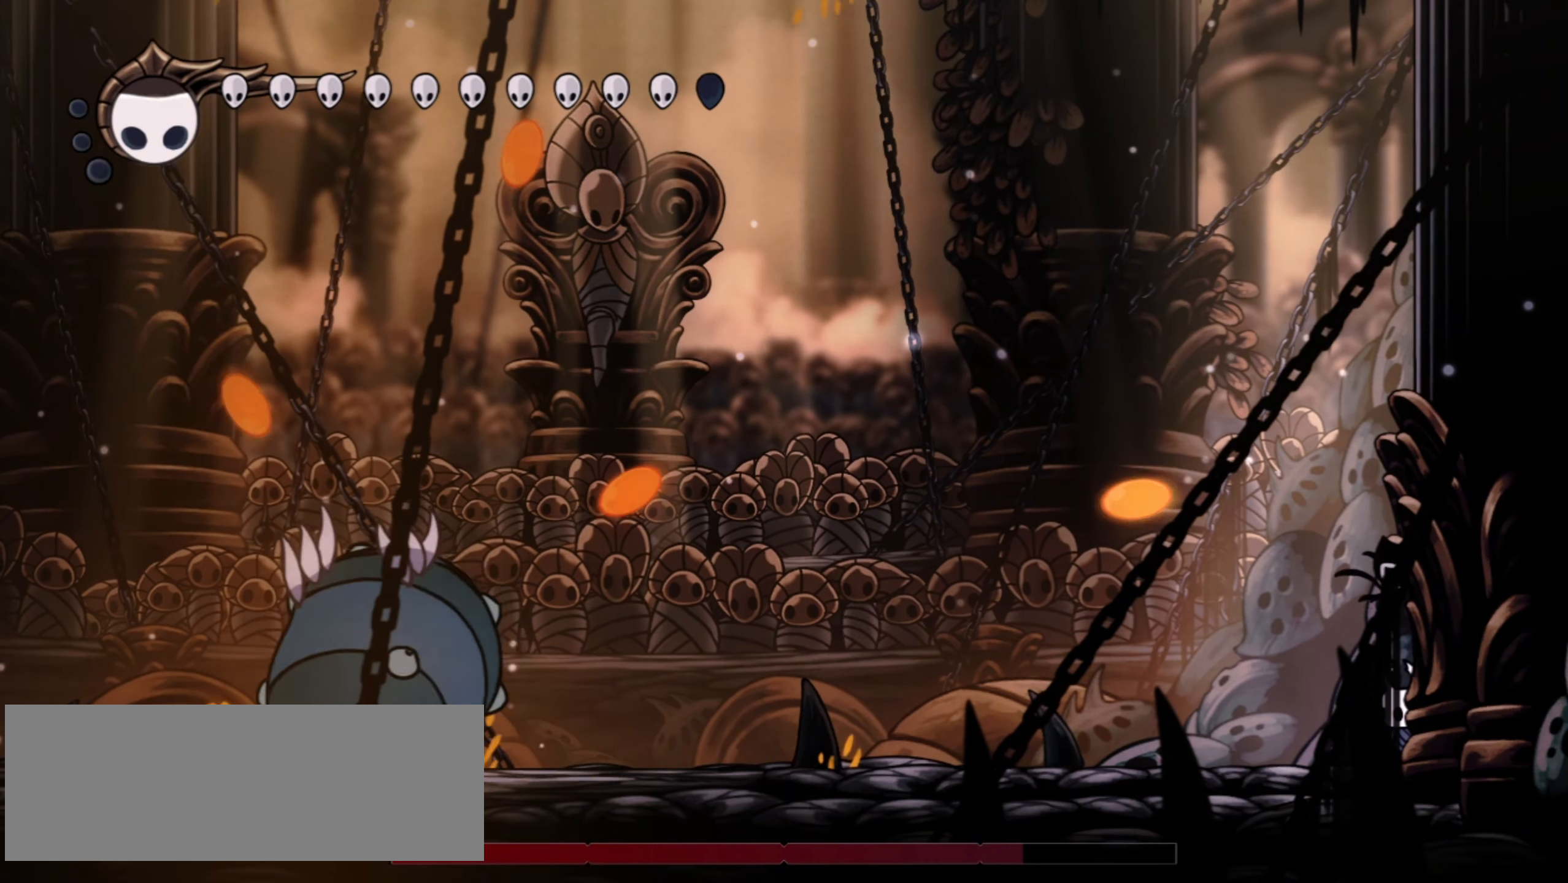
{"keys": [], "events": []}
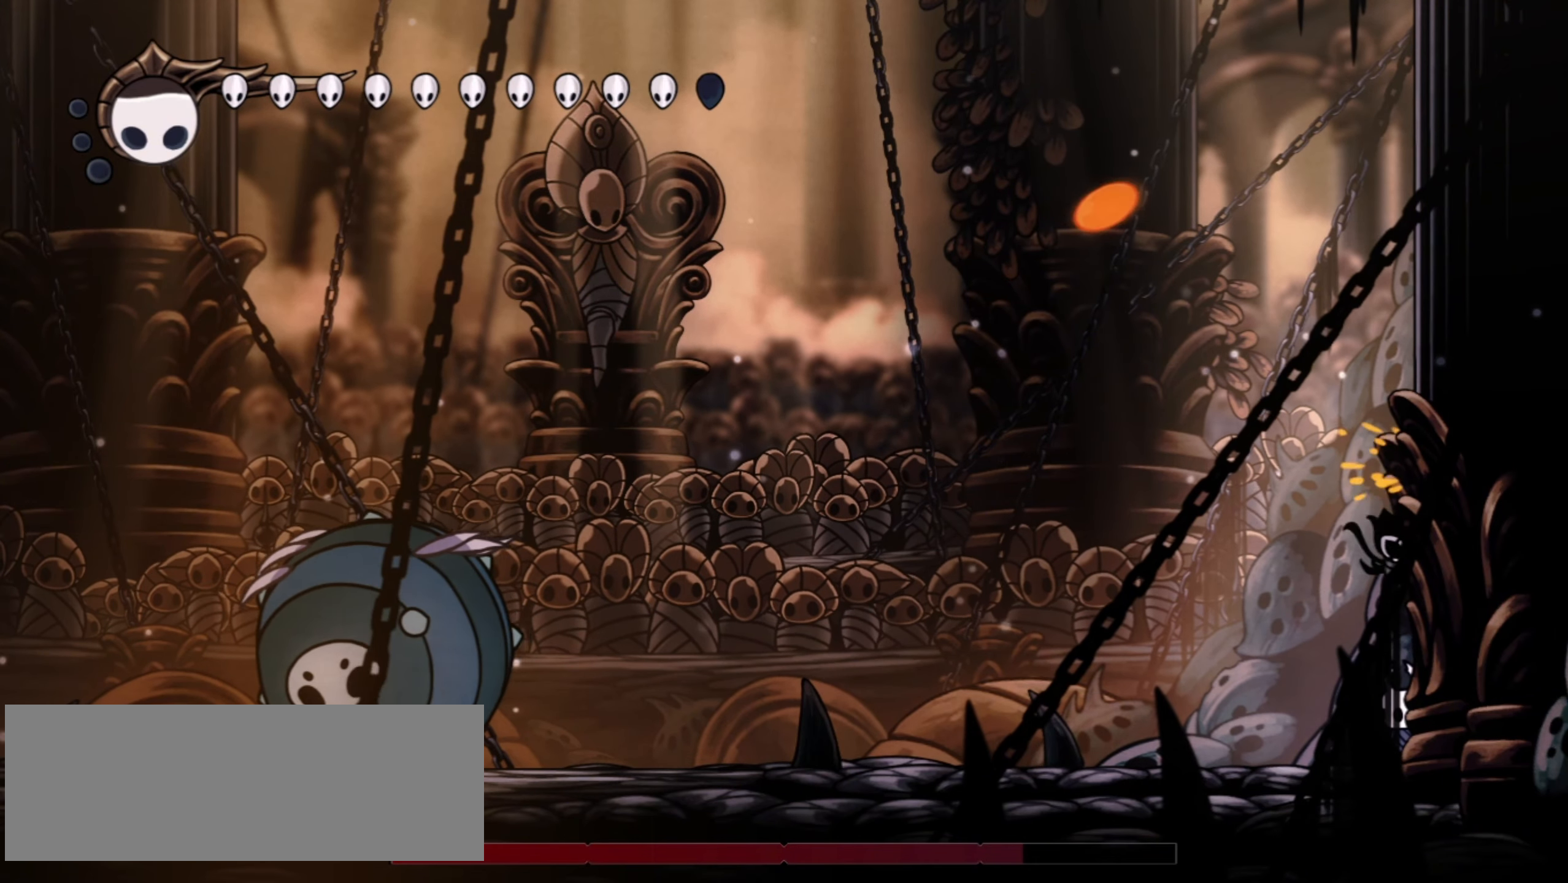
{"keys": [], "events": []}
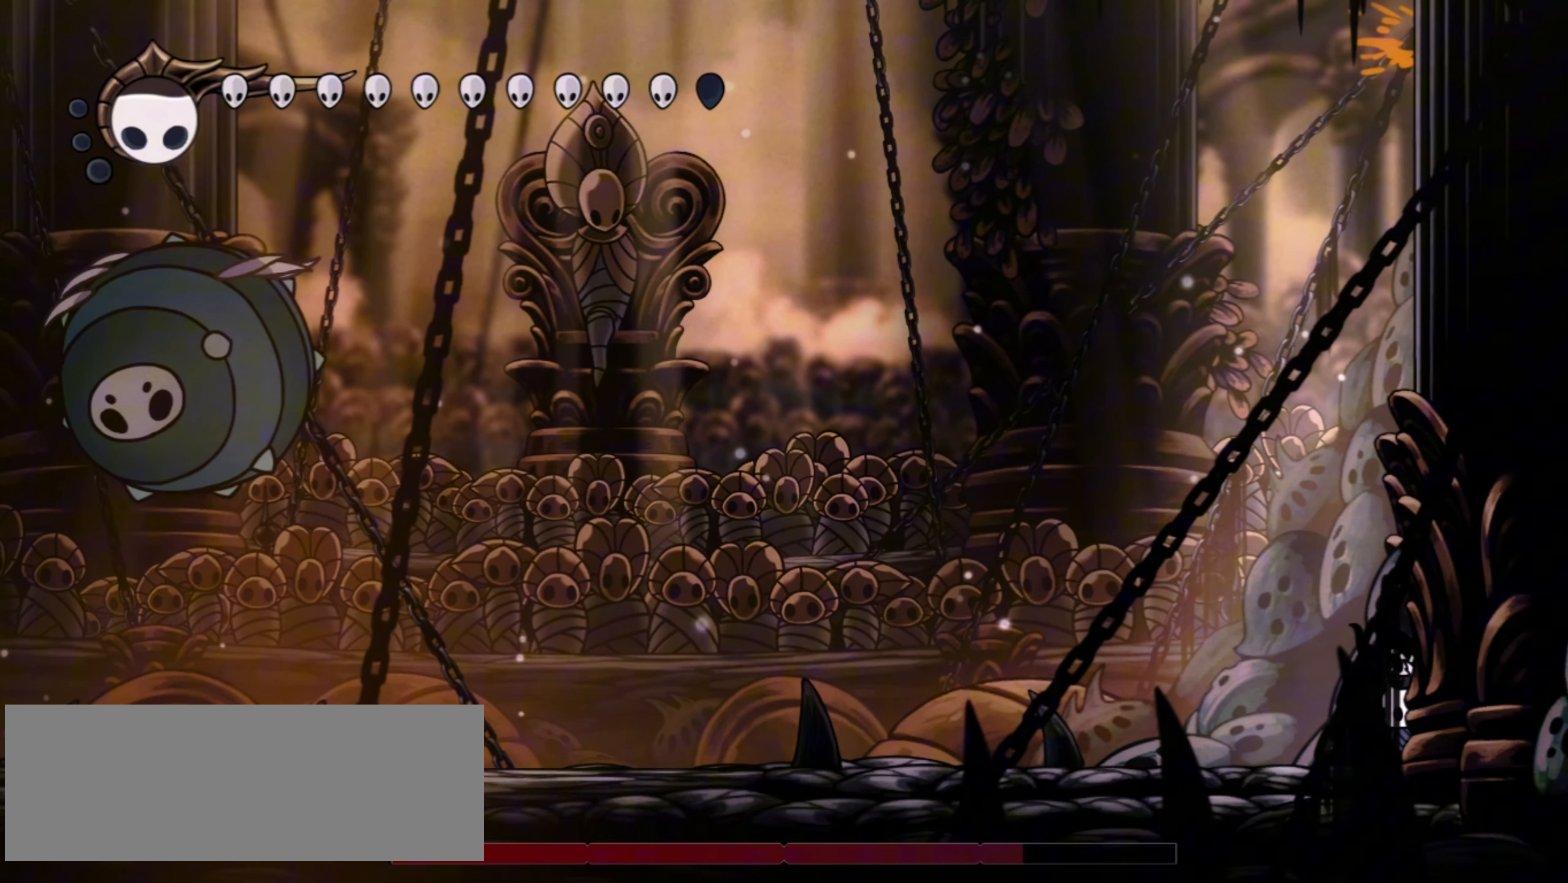
{"keys": [], "events": []}
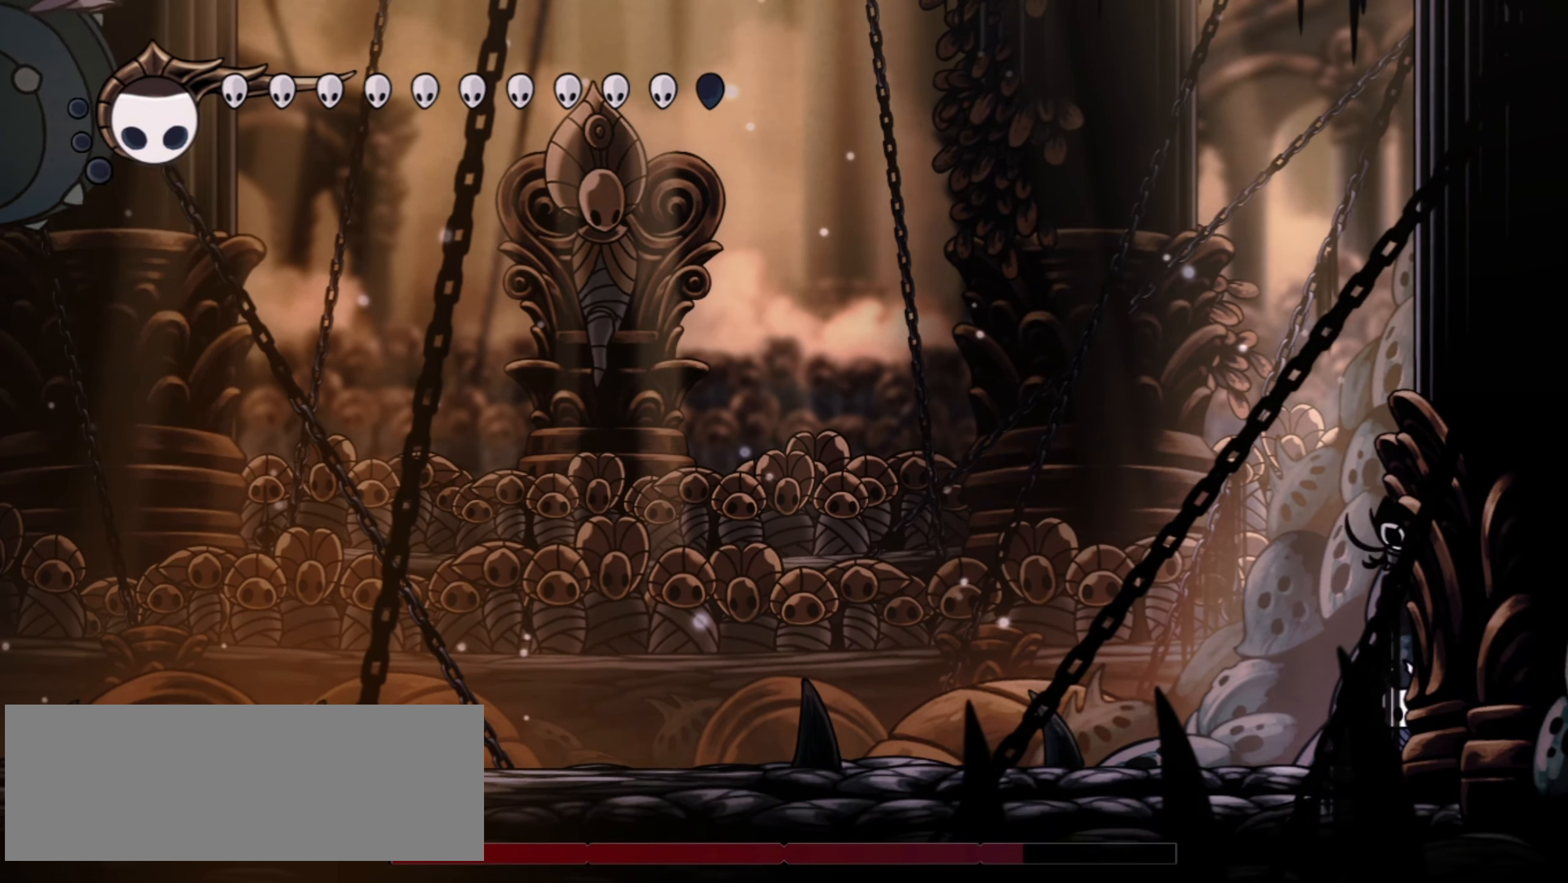
{"keys": ["right"], "events": [[150, "down", "down"], [150, "right", "down"], [183, "down", "up"], [183, "right", "up"], [383, "left", "down"], [383, "x", "down"], [383, "z", "down"], [433, "c", "down"], [433, "x", "up"], [433, "z", "up"], [483, "c", "up"], [483, "left", "up"], [483, "right", "down"]]}
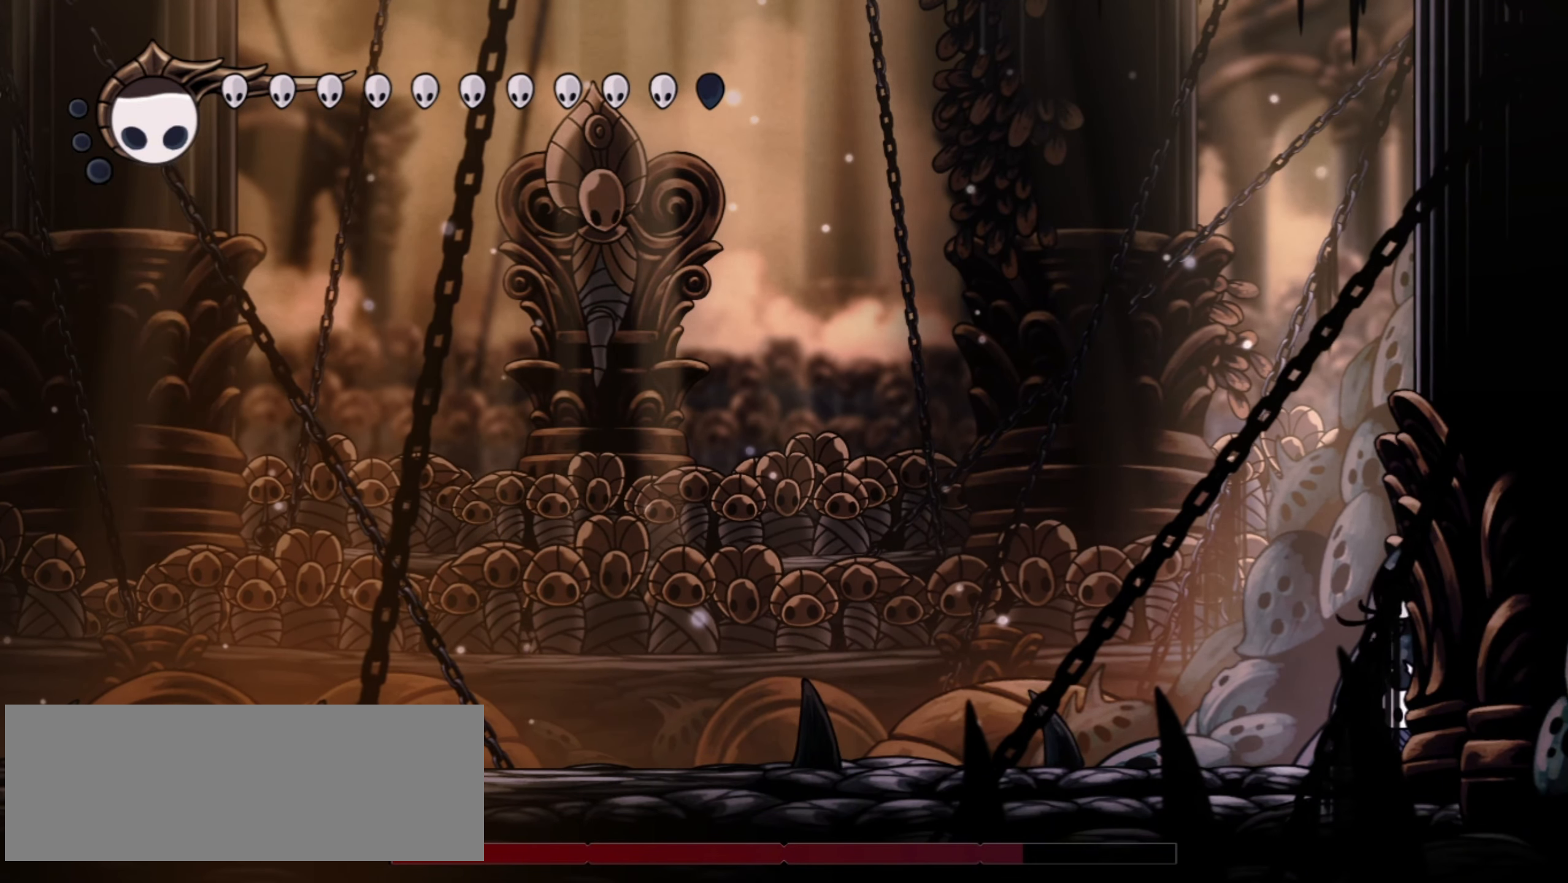
{"keys": ["x", "z"], "events": [[33, "z", "down"], [67, "left", "down"], [67, "right", "up"], [67, "x", "down"], [117, "left", "up"], [117, "x", "up"], [117, "z", "up"], [167, "right", "down"], [167, "up", "down"], [167, "z", "down"], [217, "left", "down"], [217, "right", "up"], [217, "up", "up"], [217, "x", "down"], [217, "z", "up"], [267, "c", "down"], [267, "x", "up"], [300, "c", "up"], [300, "left", "up"], [300, "z", "down"], [350, "right", "down"], [350, "up", "down"], [400, "c", "down"], [400, "left", "down"], [400, "right", "up"], [400, "up", "up"], [400, "z", "up"], [450, "c", "up"], [483, "left", "up"], [483, "x", "down"], [483, "z", "down"]]}
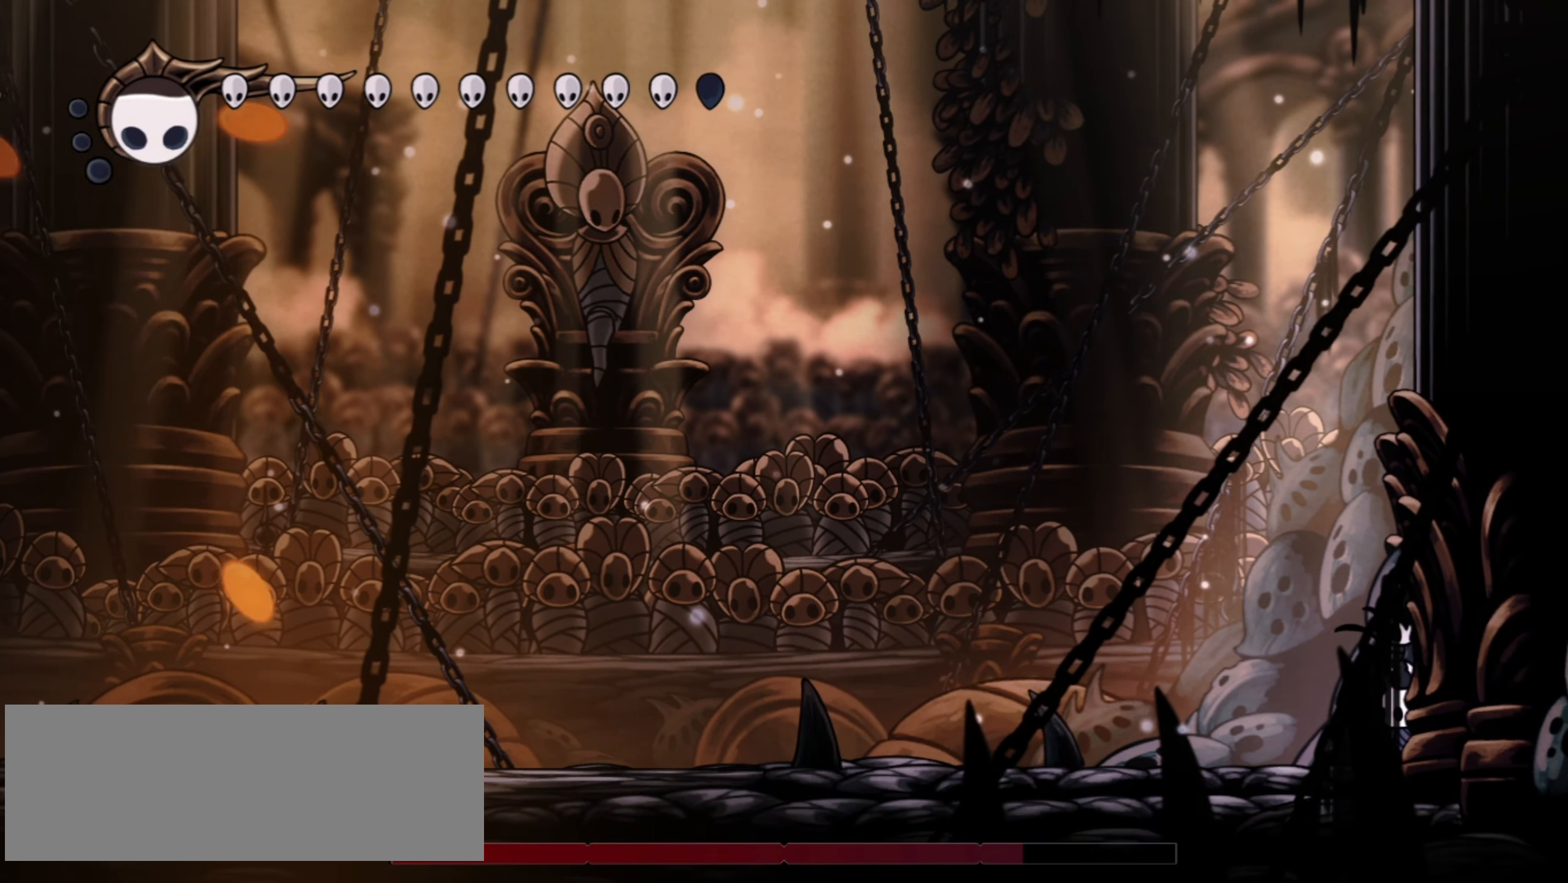
{"keys": ["right", "x"], "events": [[33, "c", "down"], [33, "right", "down"], [33, "up", "down"], [33, "x", "up"], [33, "z", "up"], [83, "left", "down"], [83, "right", "up"], [83, "up", "up"], [133, "c", "up"], [133, "left", "up"], [133, "z", "down"], [183, "c", "down"], [183, "right", "down"], [183, "z", "up"], [233, "left", "down"], [233, "right", "up"], [267, "c", "up"], [317, "left", "up"], [317, "z", "down"], [367, "c", "down"], [367, "up", "down"], [367, "z", "up"], [417, "c", "up"], [417, "left", "down"], [417, "up", "up"], [467, "left", "up"], [467, "z", "down"], [500, "right", "down"], [500, "x", "down"], [500, "z", "up"]]}